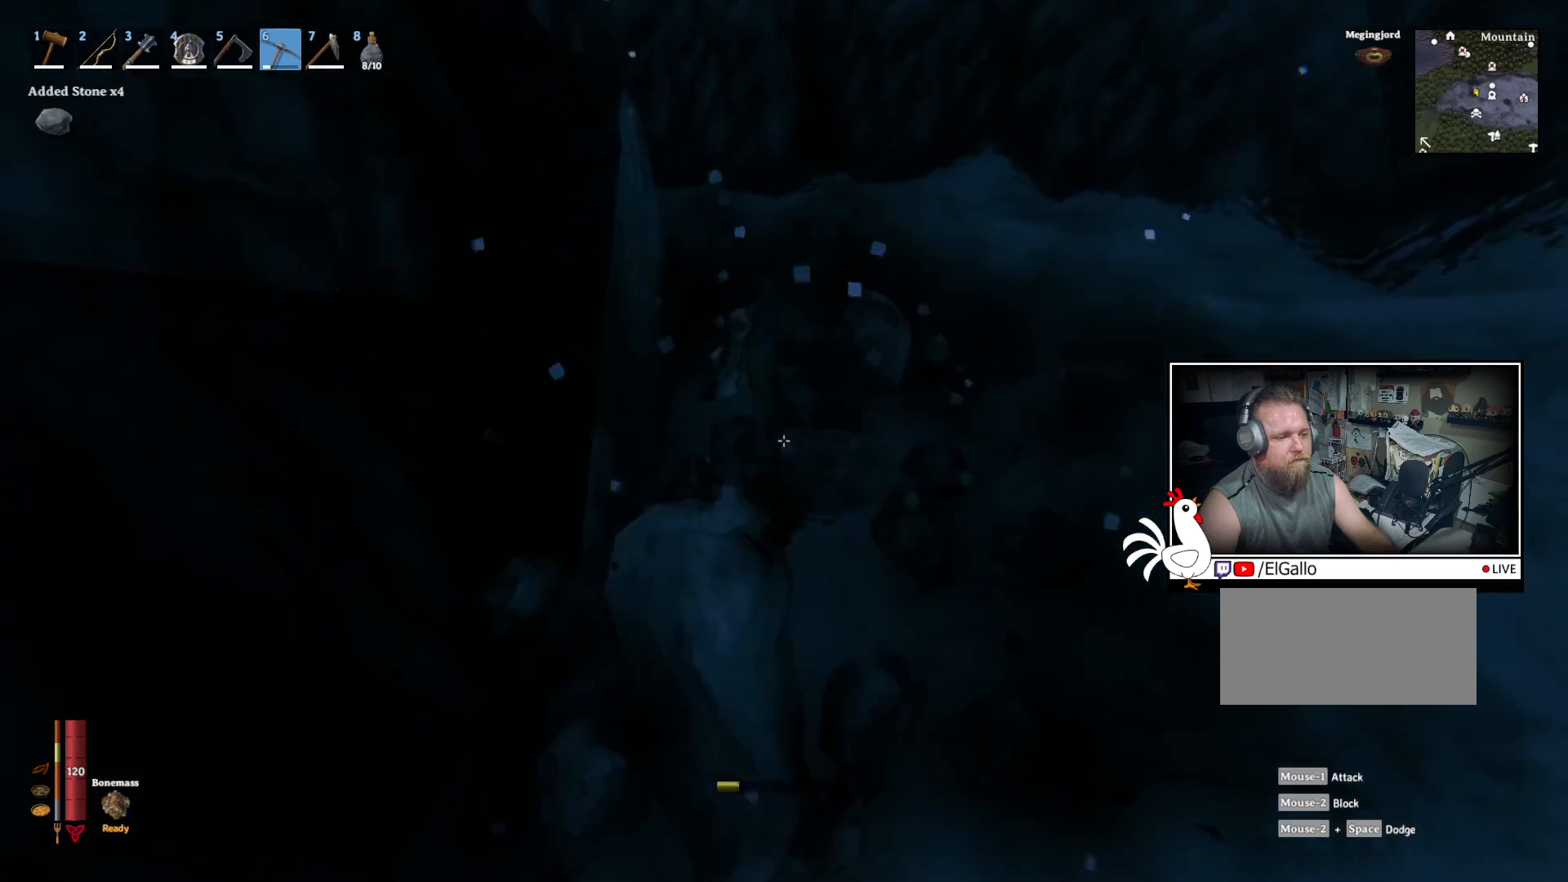
Gameplay with keyboard and mouse; each line is a JSON object with the keys and mouse buttons held at the frame after it. "events" lists presses ("down") and releases ("up") of "a", "ctrl", "d", "e", "q", "s", "shift", "space", "w", "mouse_left", "mouse_wheel", "mouse_right", "mouse_mb4" and "mouse_mb5" between this image and that frame as [ms after this image, input, new state], when the widget could be followed in between. "mouse_left", "mouse_wheel", "mouse_right", "mouse_mb4", "mouse_mb5" = the "left", "wheel", "right", "mb4", "mb5" buttons of the "mouse" list. No other keys are recorded. "wheel" means that the mouse wheel is clicked or scrolled. Mouse movement is not recorded.
{"keys": [], "mouse": ["left"], "events": [[350, "mouse_left", "down"], [450, "w", "up"]]}
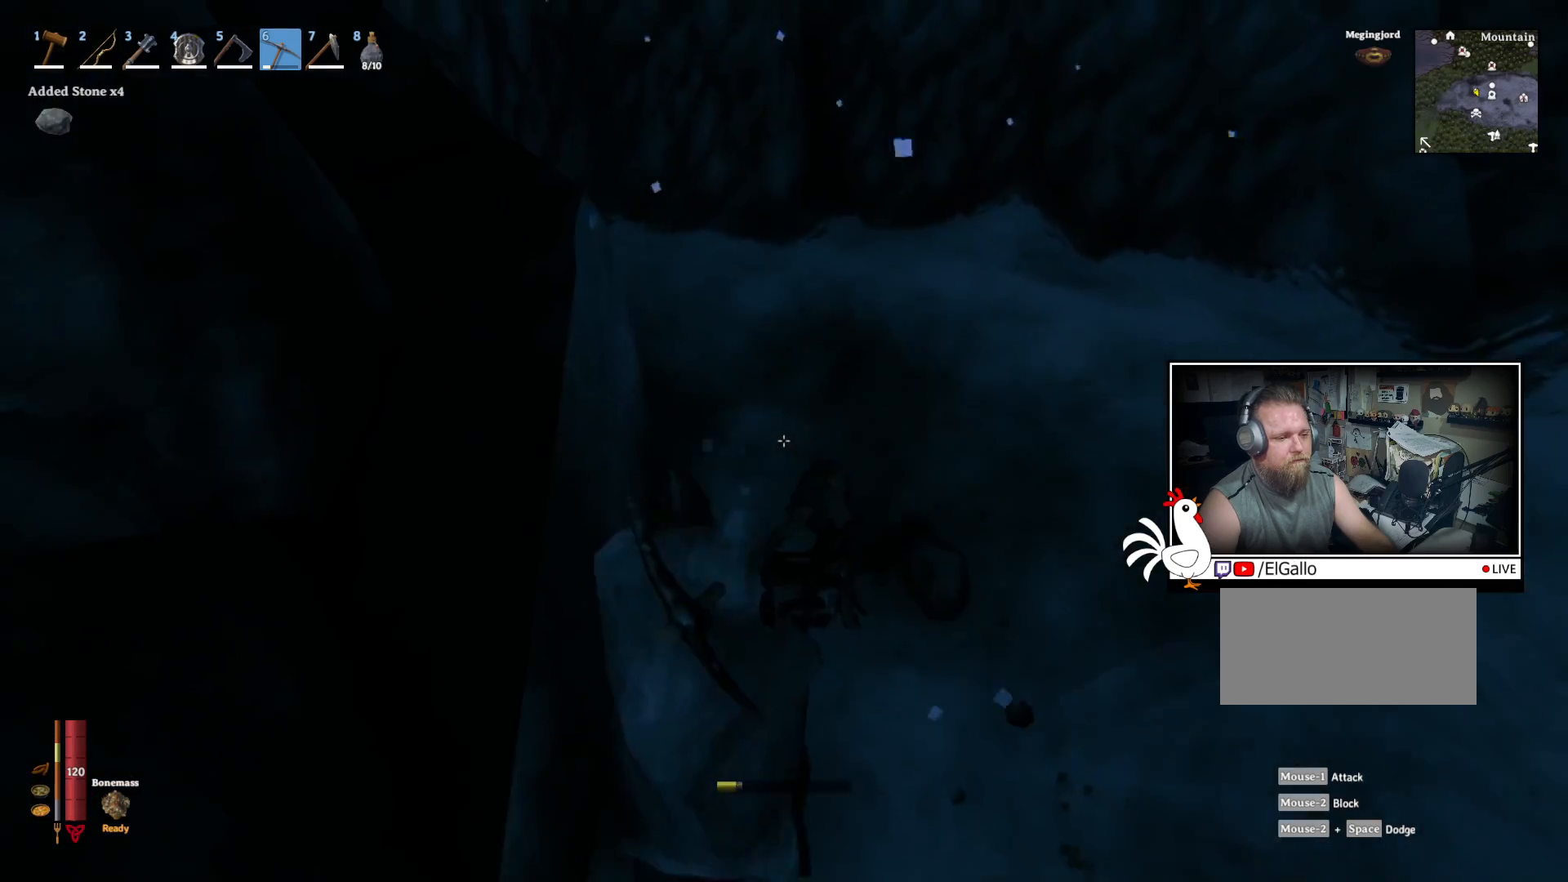
{"keys": [], "mouse": ["left"], "events": []}
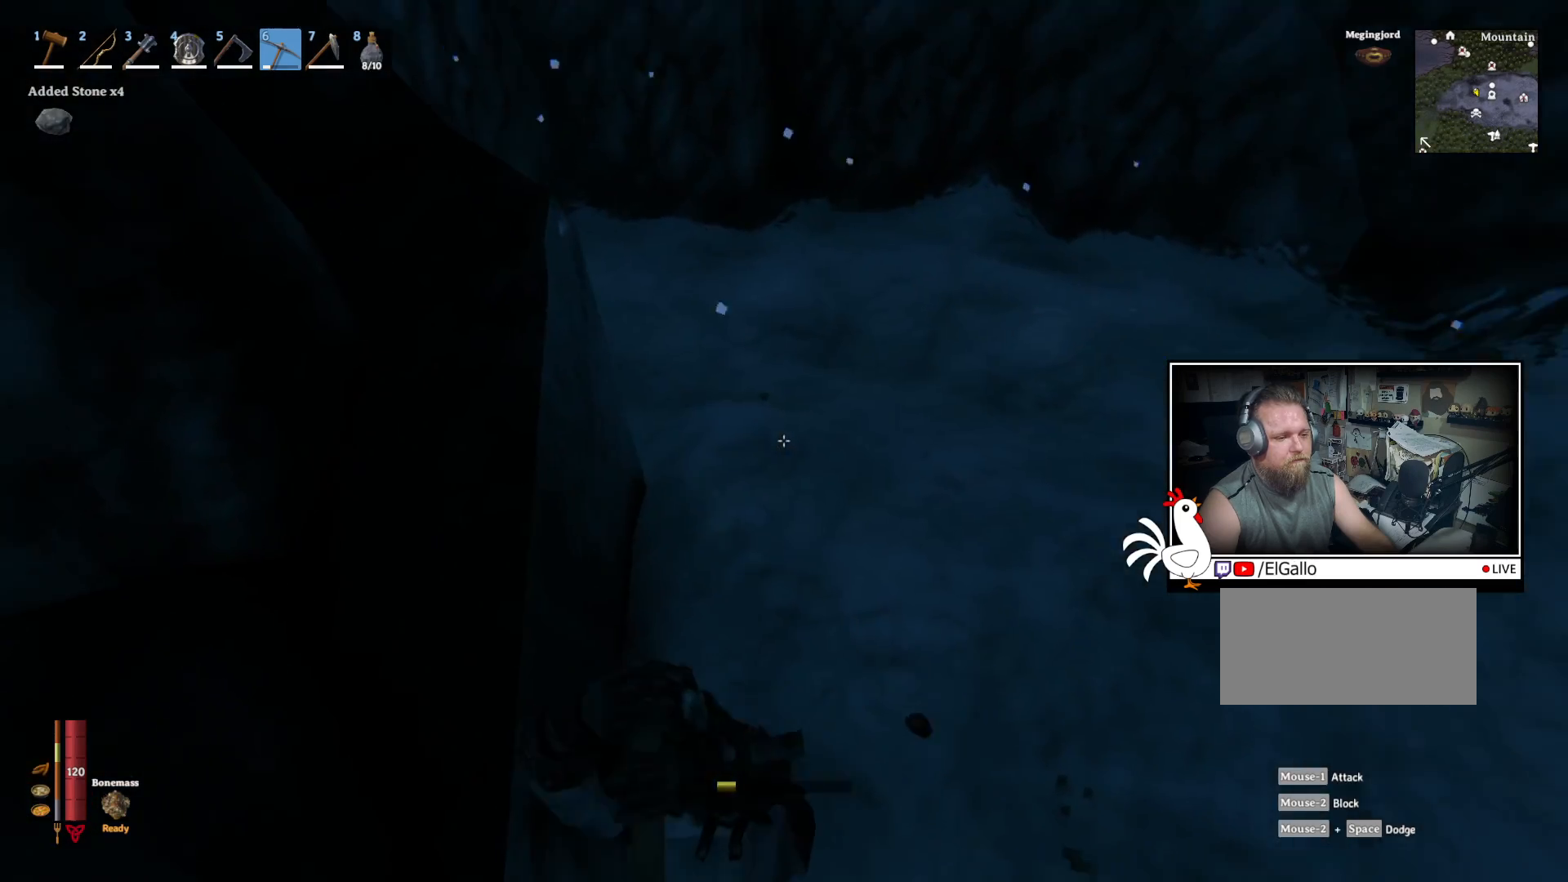
{"keys": [], "mouse": [], "events": [[367, "mouse_left", "up"]]}
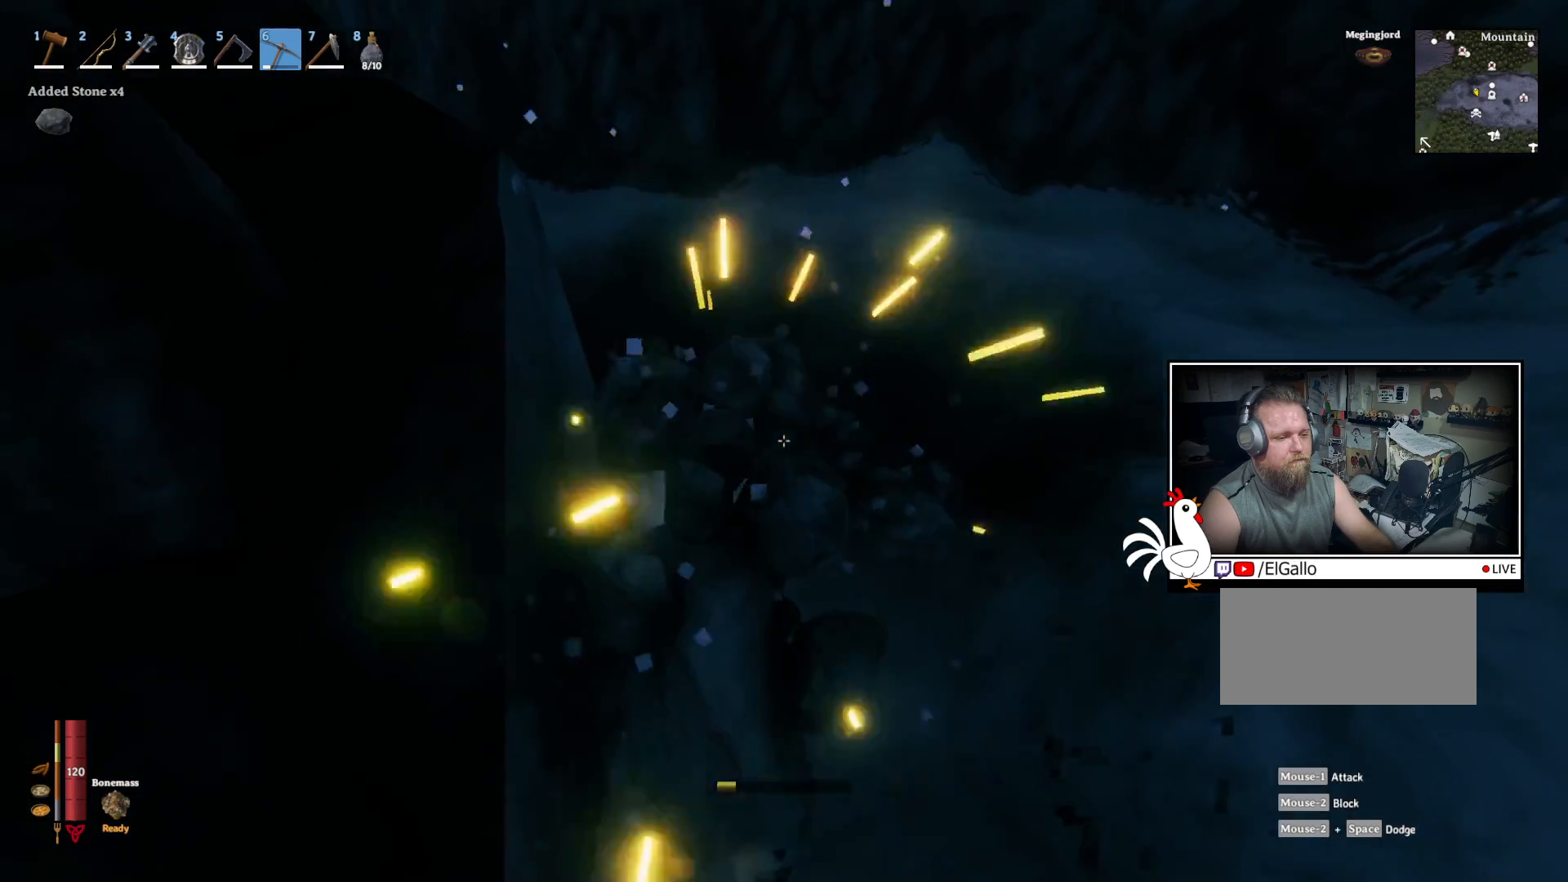
{"keys": [], "mouse": ["left"], "events": [[167, "mouse_left", "down"]]}
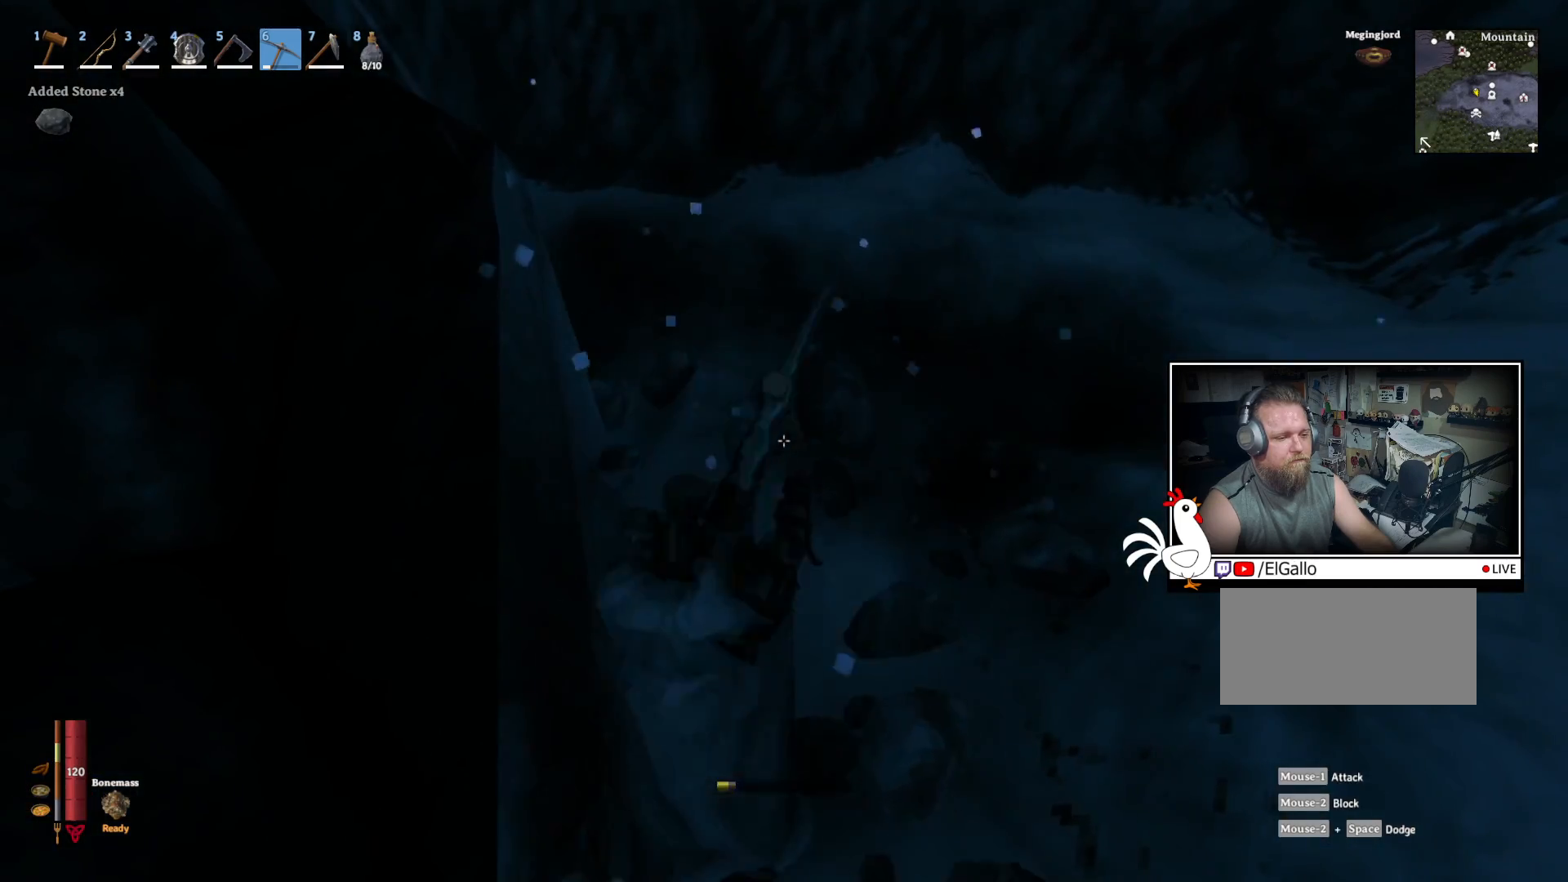
{"keys": [], "mouse": ["left"], "events": []}
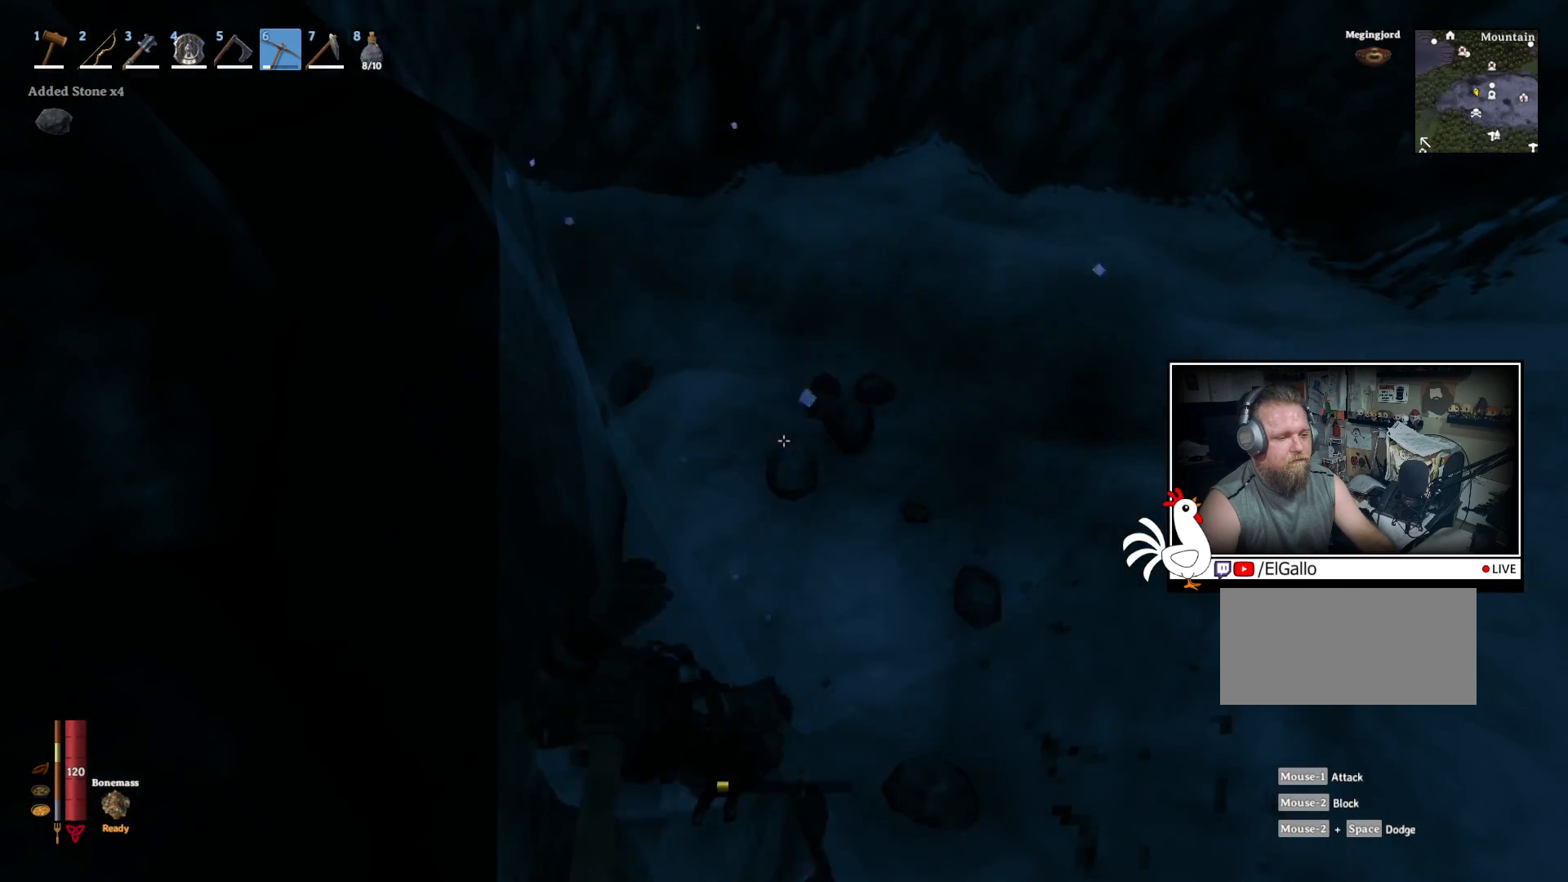
{"keys": [], "mouse": [], "events": [[417, "mouse_left", "up"]]}
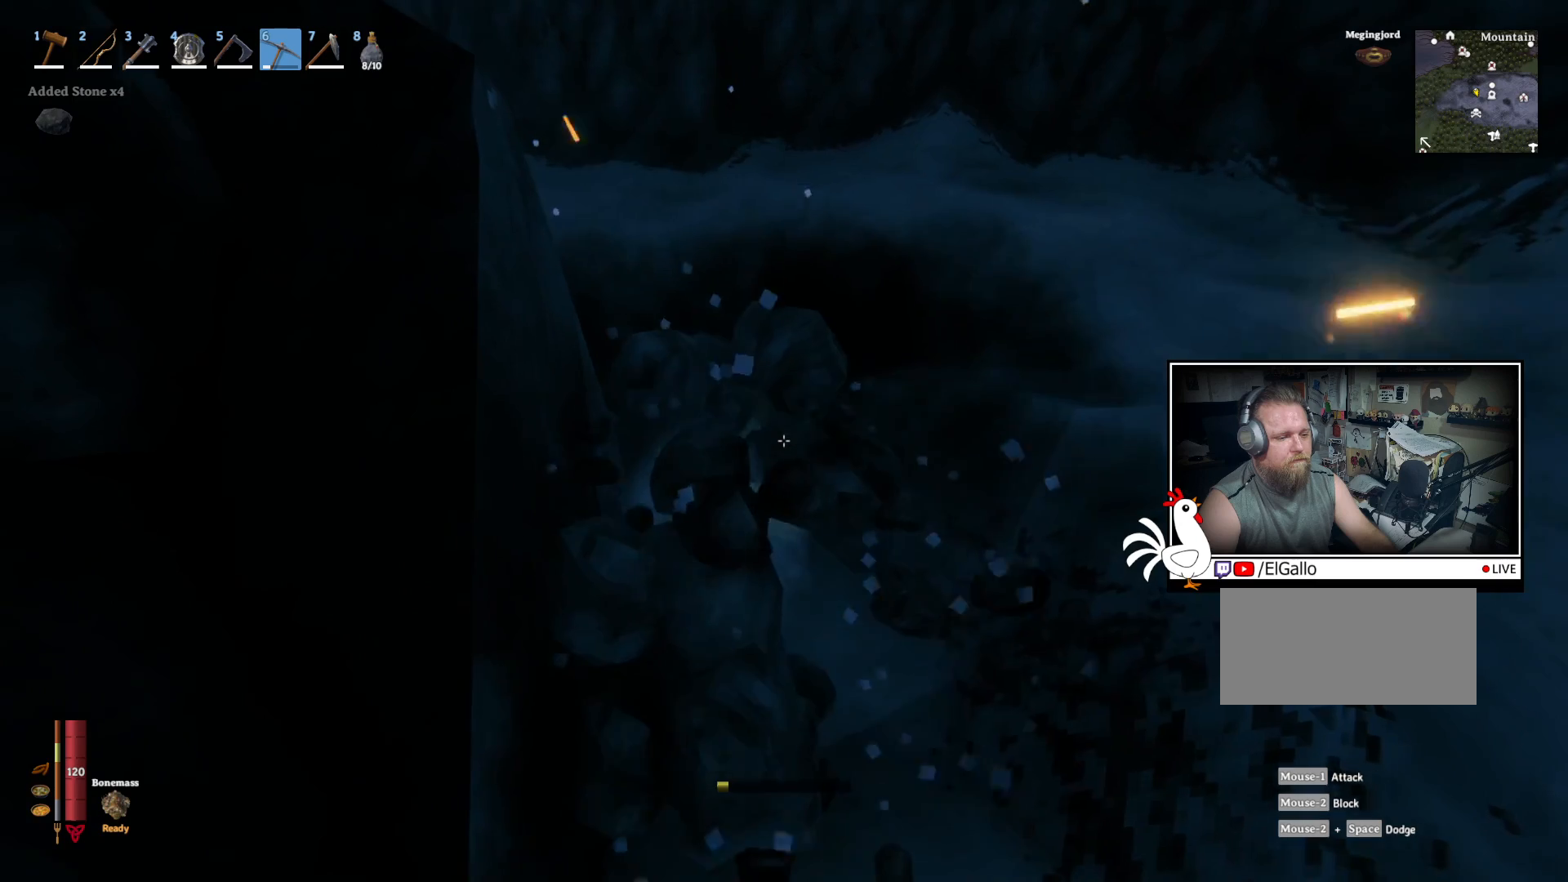
{"keys": [], "mouse": ["left"], "events": [[150, "mouse_left", "down"]]}
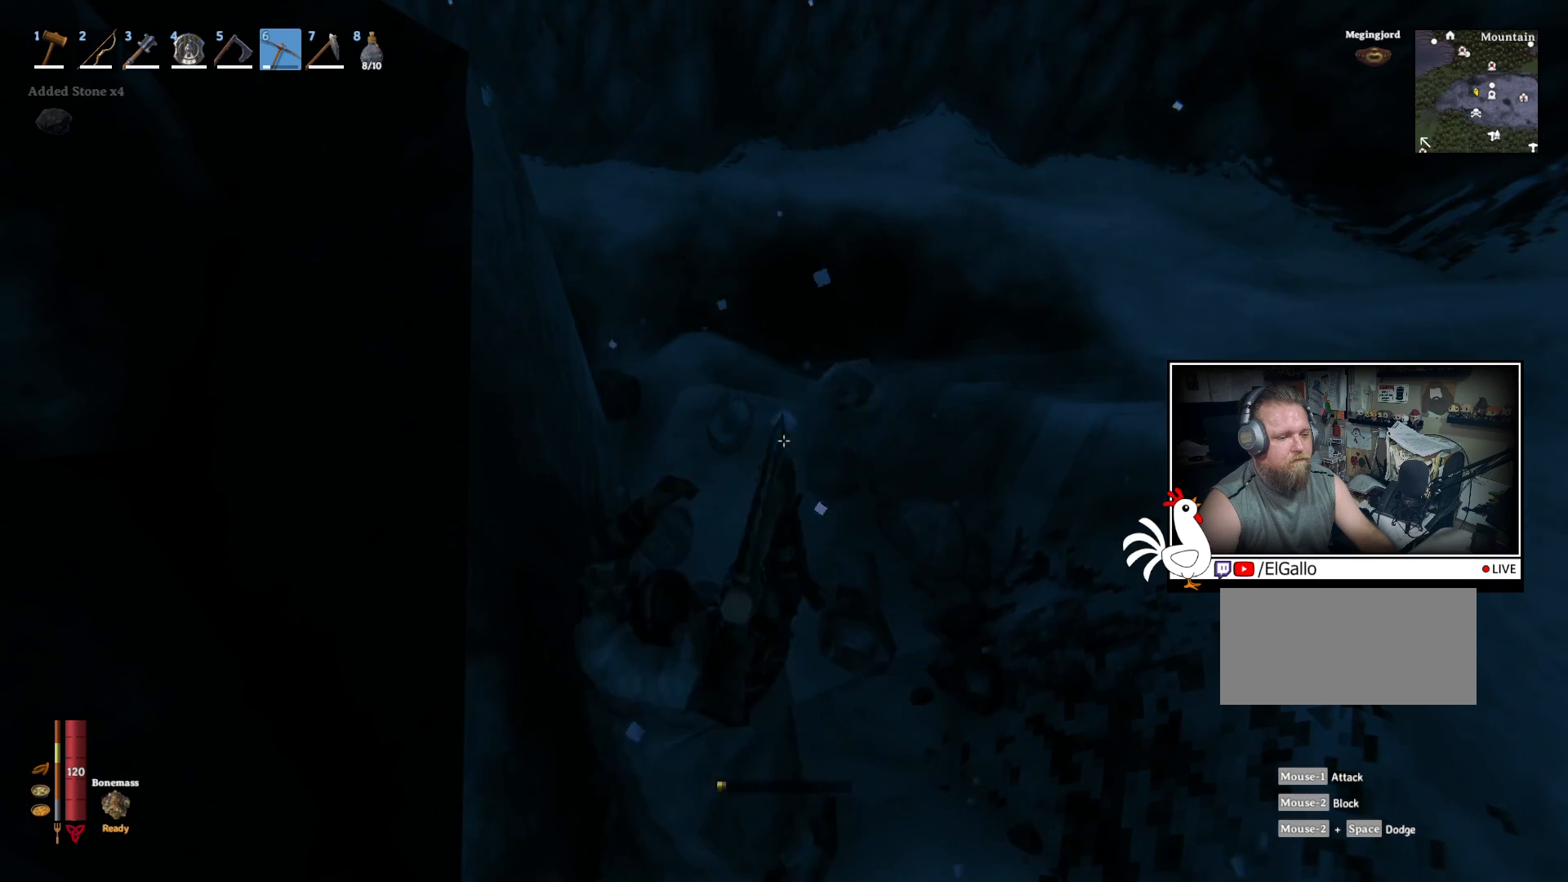
{"keys": [], "mouse": ["left"], "events": []}
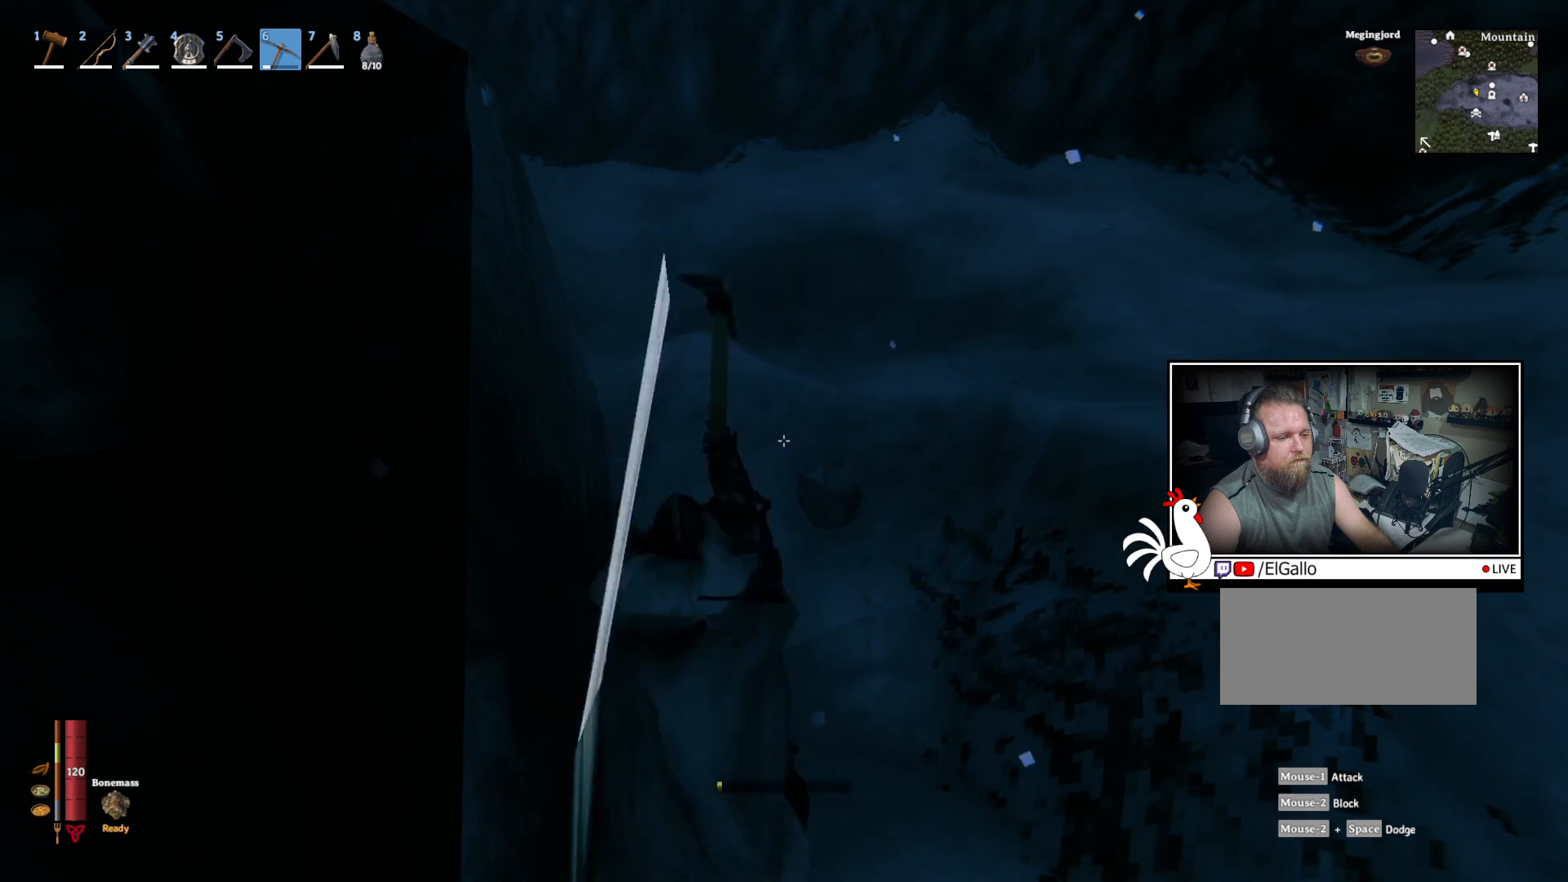
{"keys": [], "mouse": [], "events": [[267, "mouse_left", "up"]]}
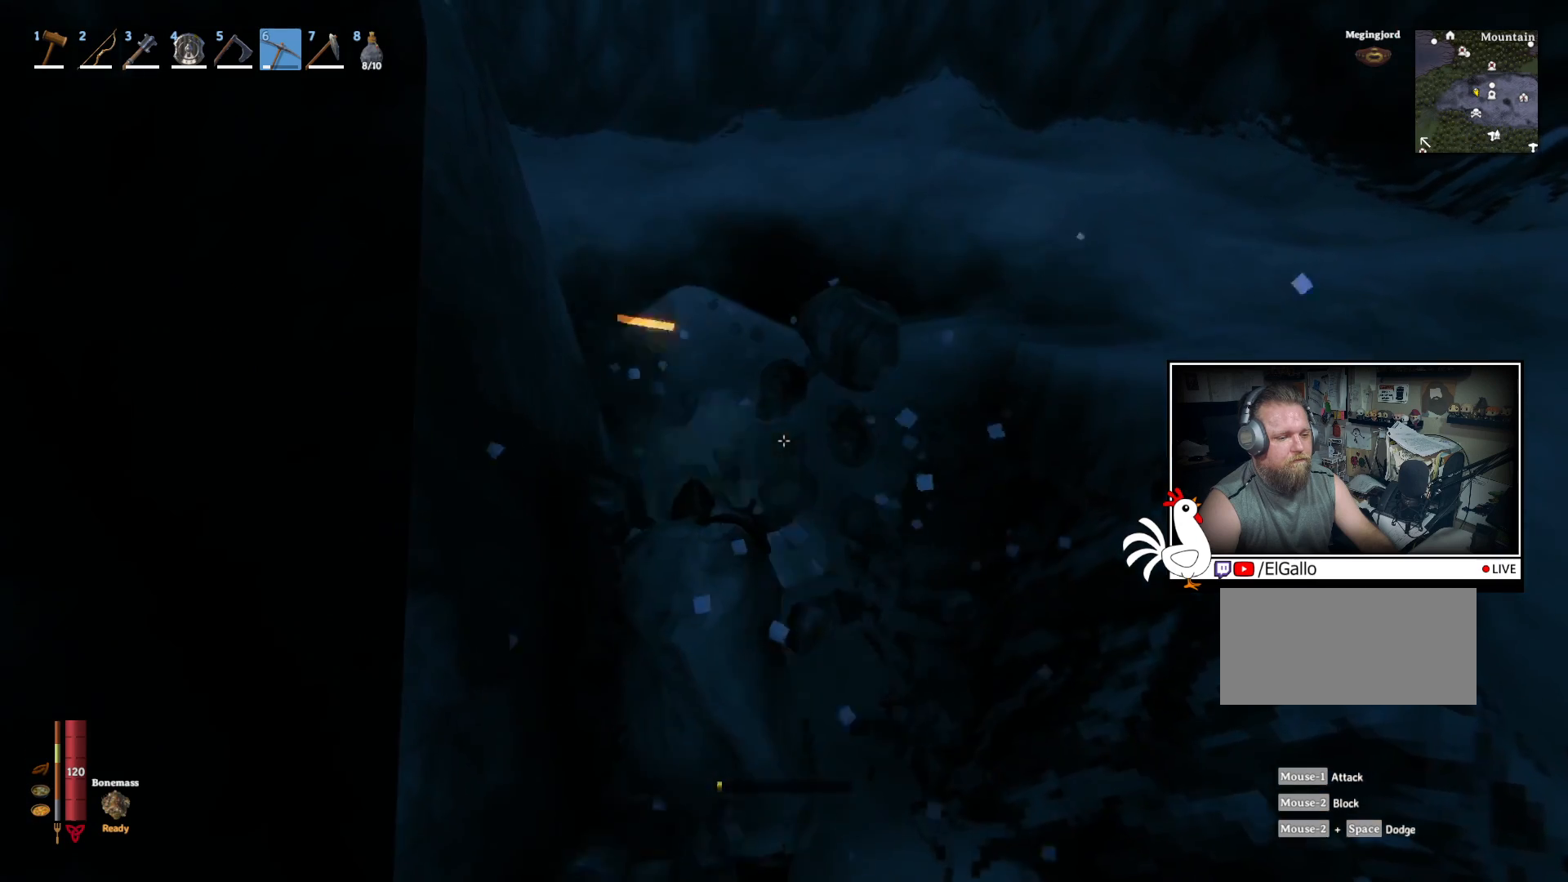
{"keys": [], "mouse": ["left"], "events": [[84, "w", "down"], [267, "d", "down"], [400, "d", "up"], [450, "mouse_left", "down"], [450, "w", "up"]]}
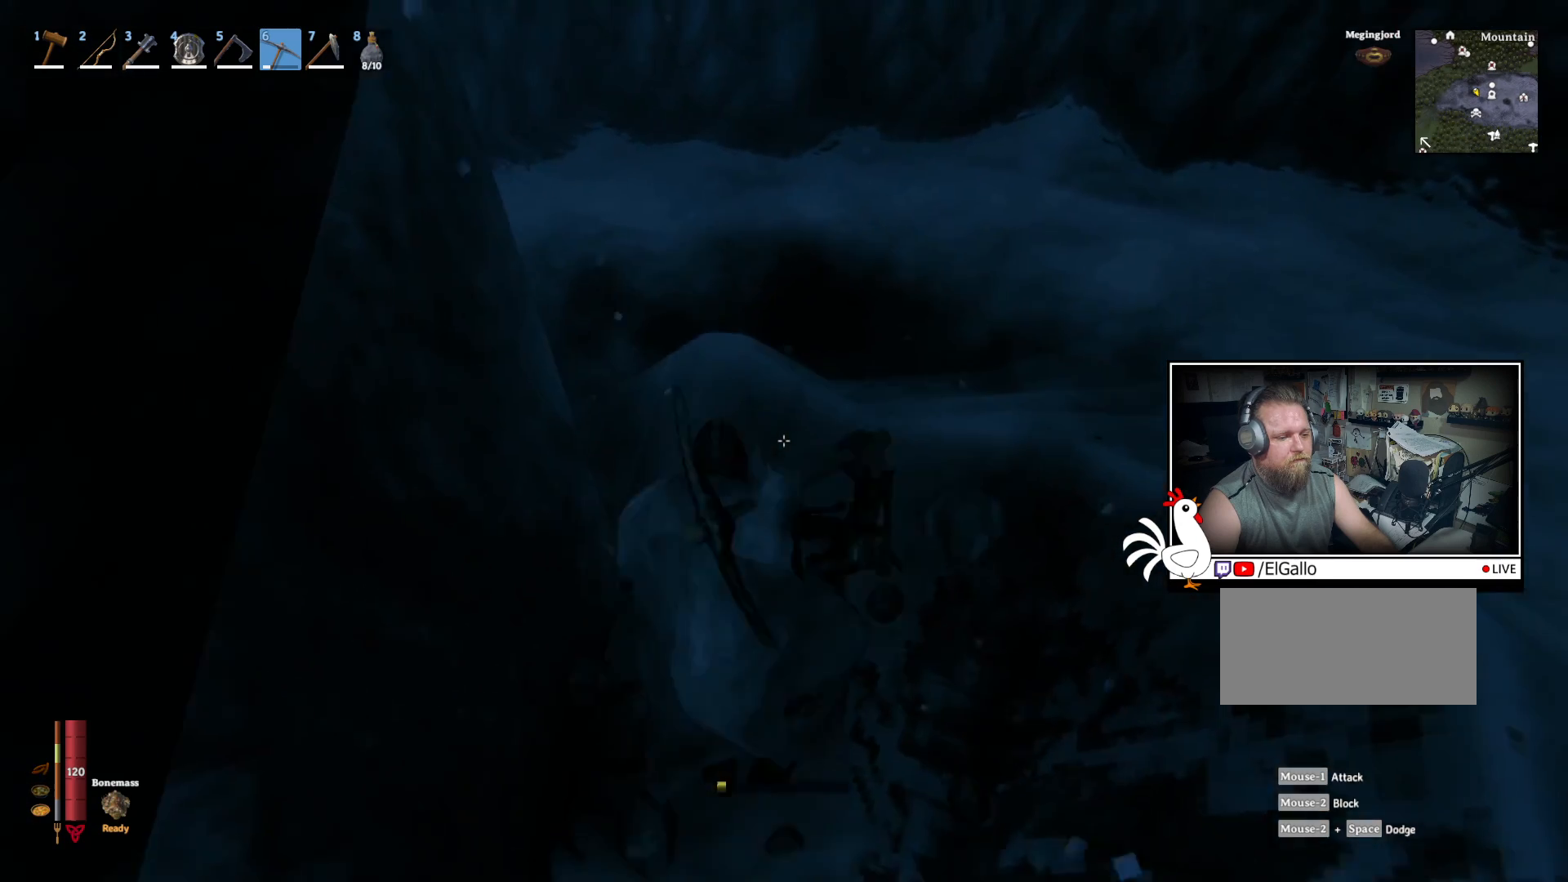
{"keys": [], "mouse": ["left"], "events": []}
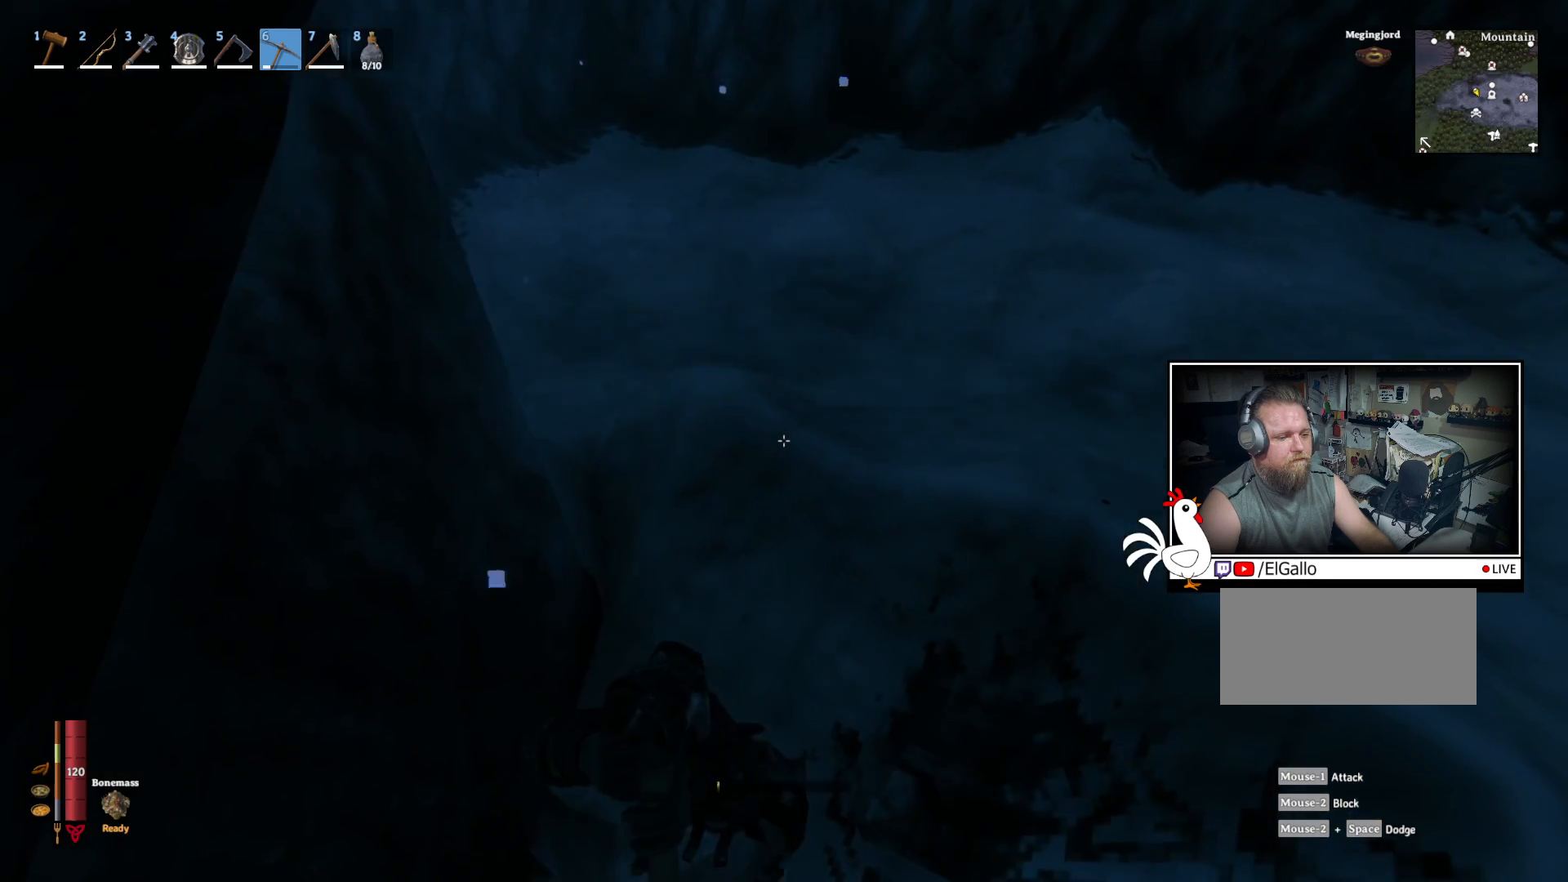
{"keys": [], "mouse": ["left"], "events": []}
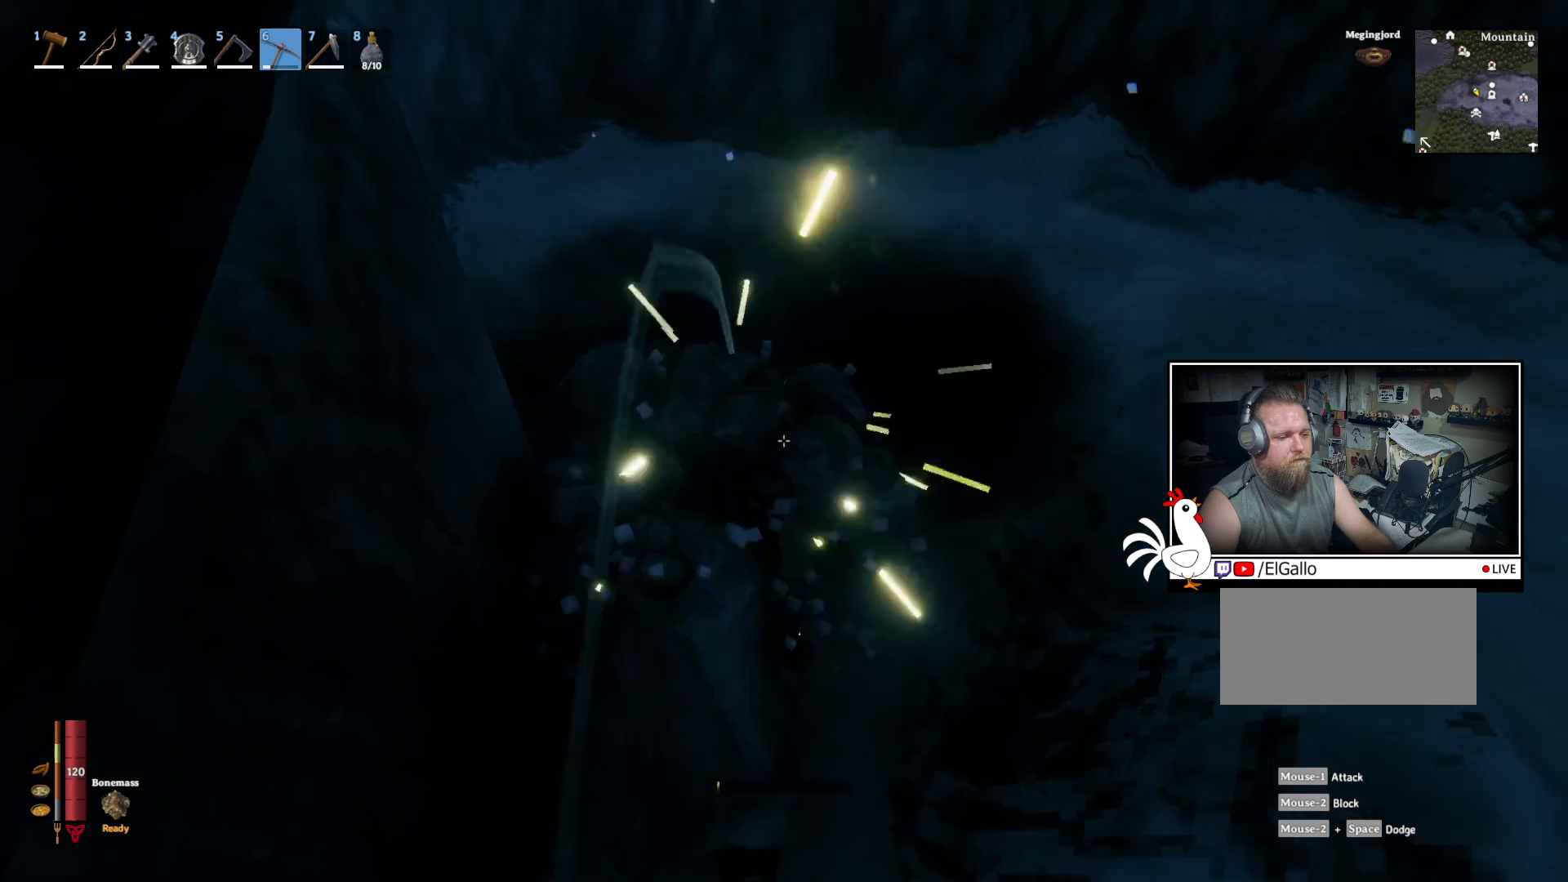
{"keys": [], "mouse": ["left"], "events": [[67, "mouse_left", "up"], [400, "mouse_left", "down"]]}
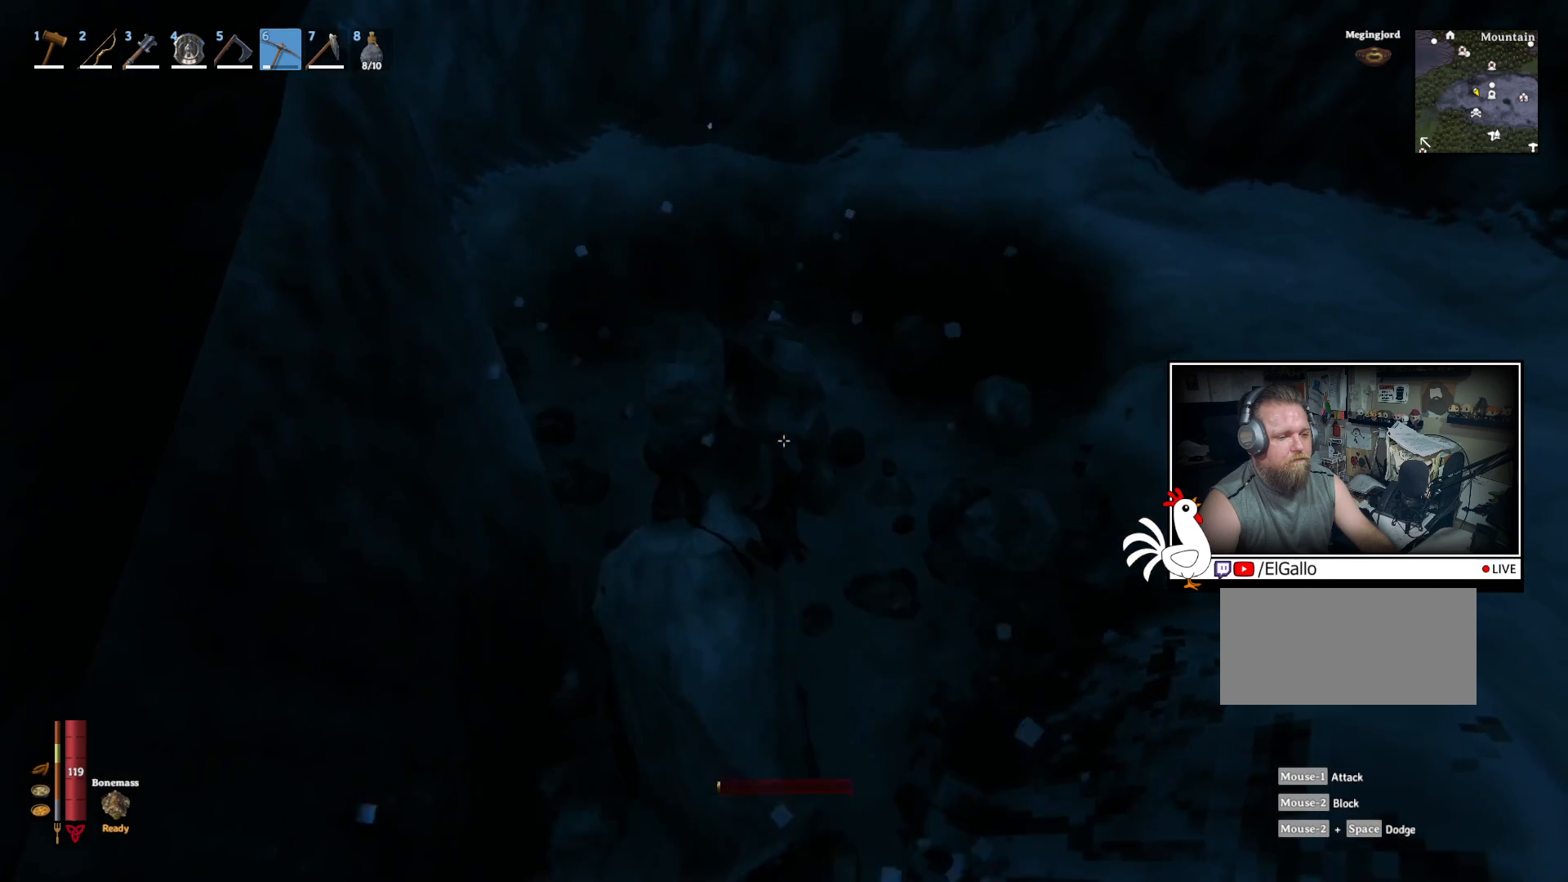
{"keys": [], "mouse": ["left"], "events": []}
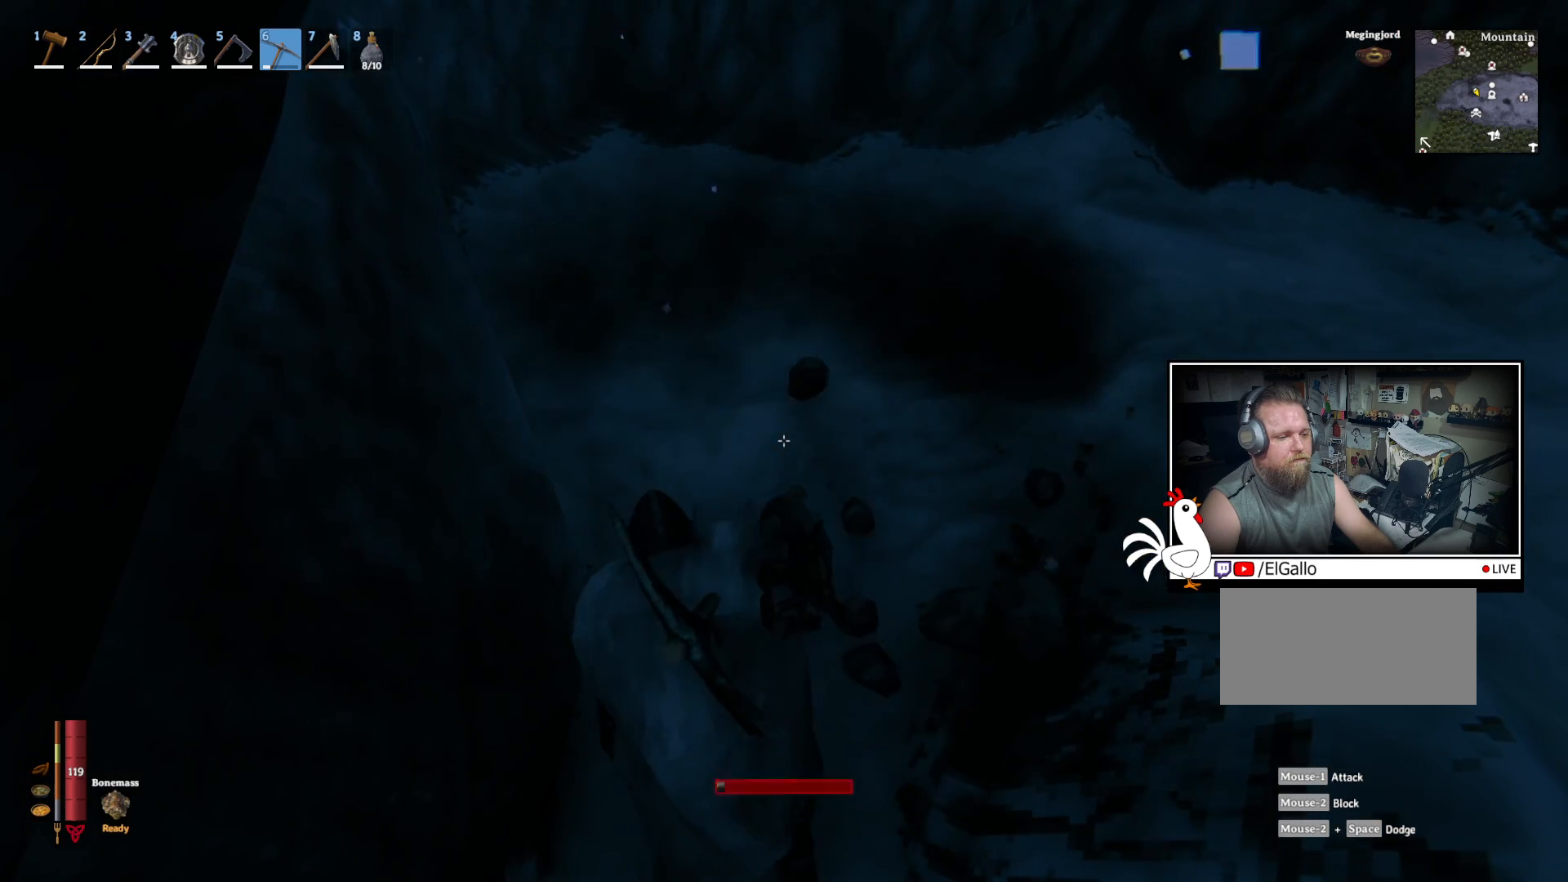
{"keys": [], "mouse": [], "events": [[117, "mouse_left", "up"]]}
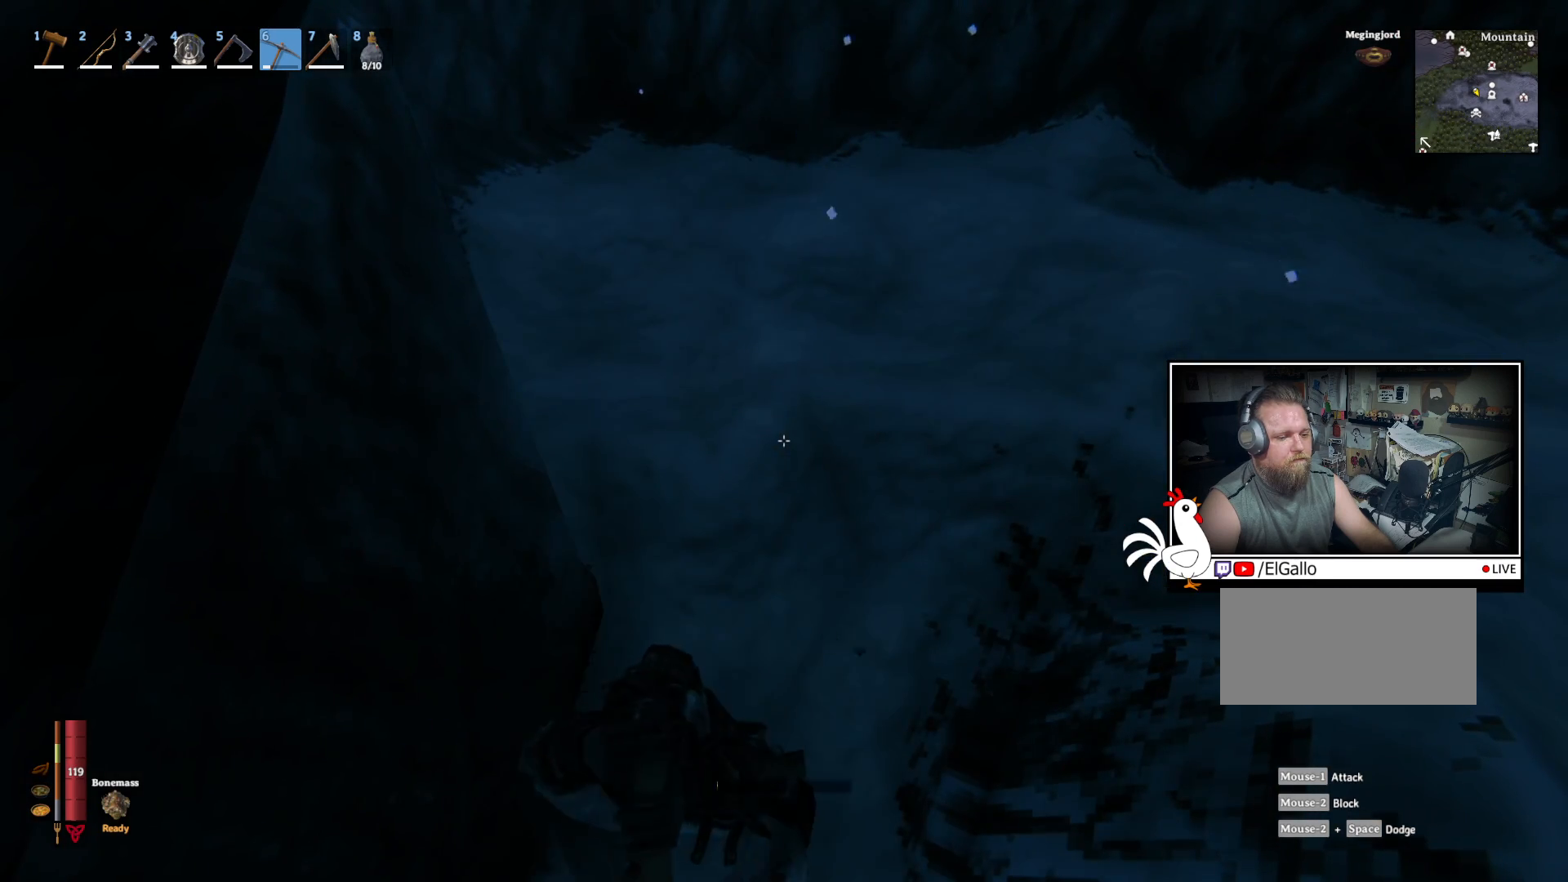
{"keys": [], "mouse": [], "events": []}
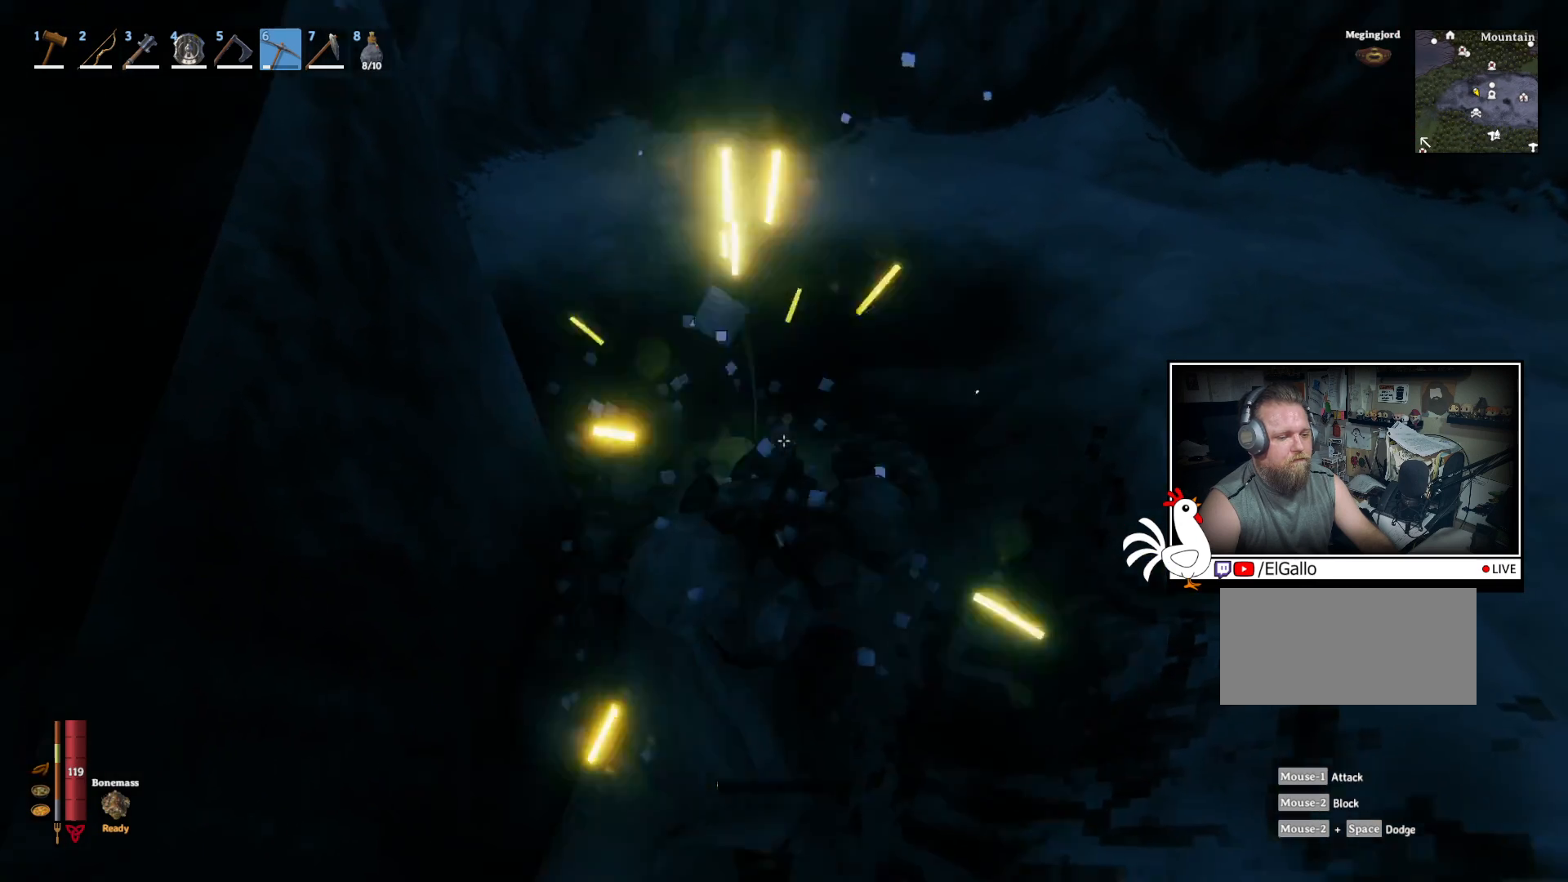
{"keys": [], "mouse": ["left"], "events": [[384, "mouse_left", "down"]]}
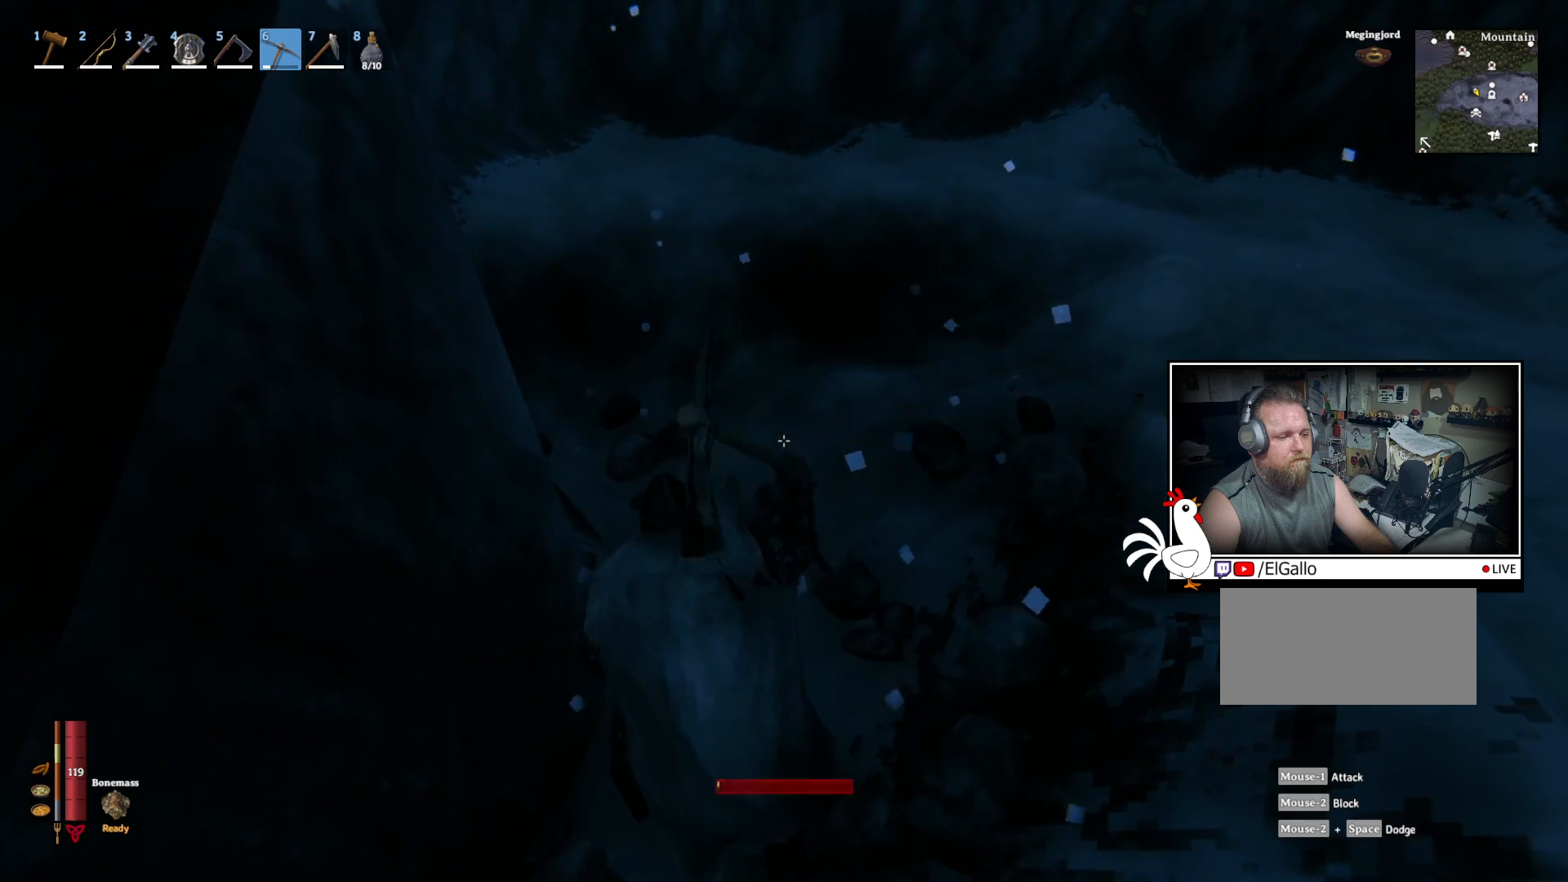
{"keys": [], "mouse": ["left"], "events": []}
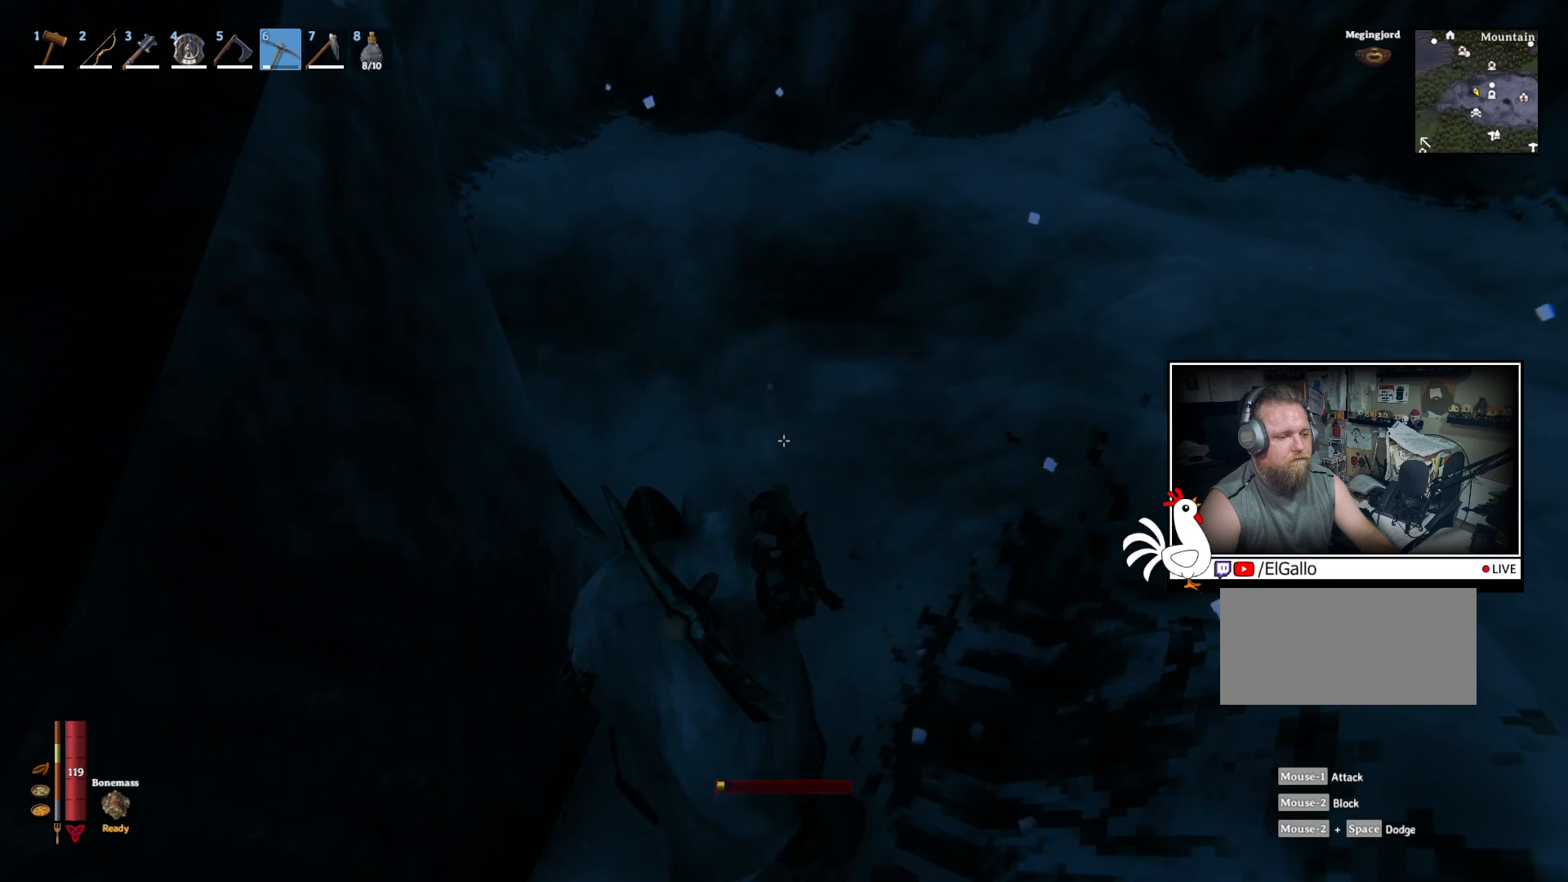
{"keys": ["d"], "mouse": [], "events": [[100, "mouse_left", "up"], [350, "d", "down"]]}
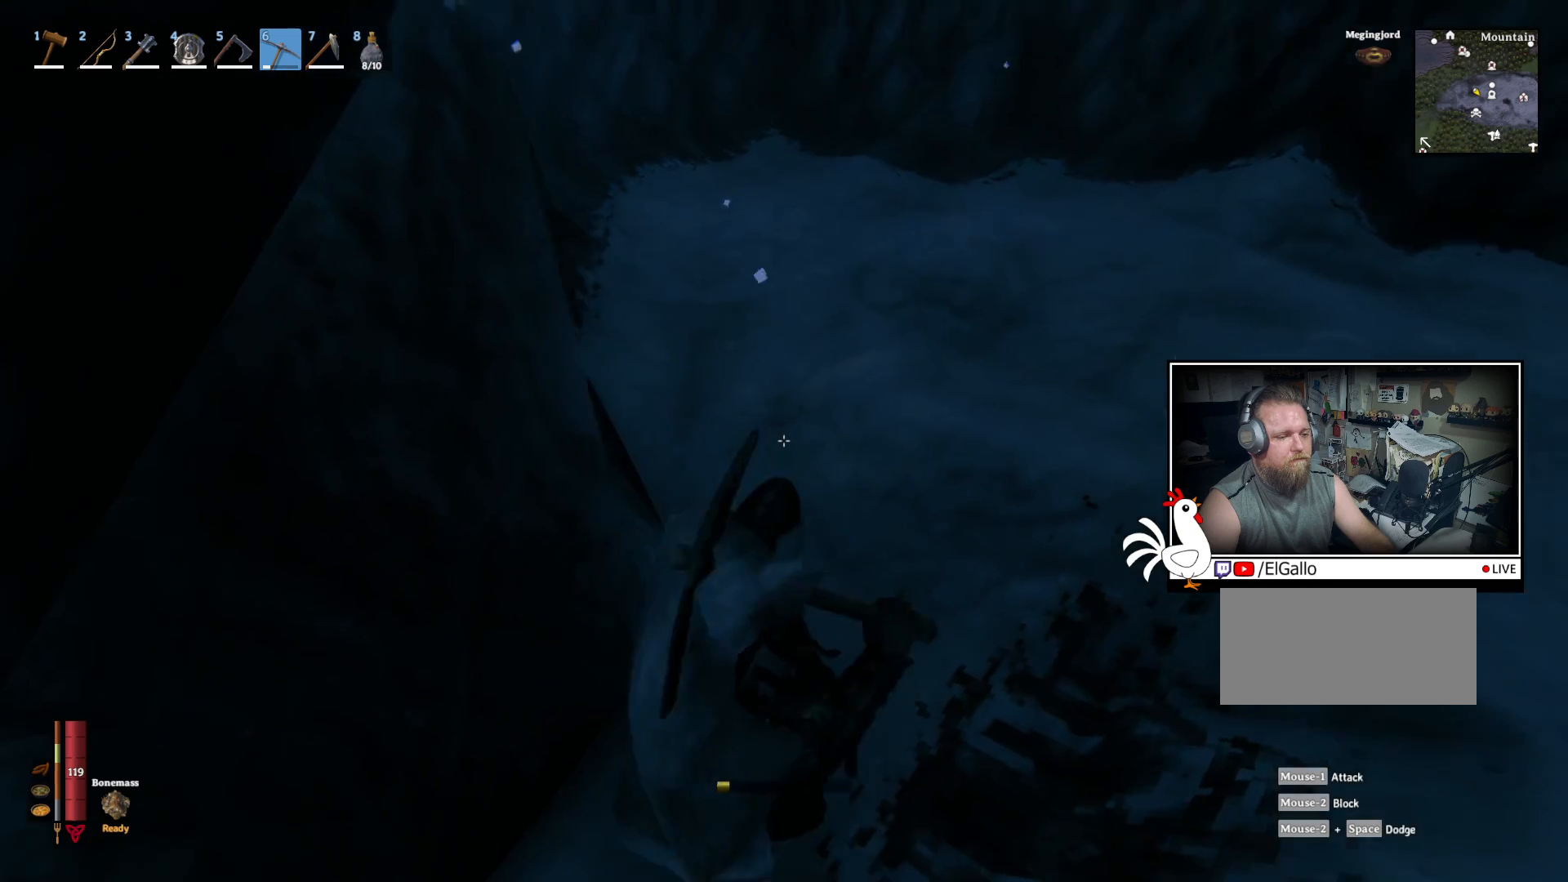
{"keys": [], "mouse": ["left"], "events": [[84, "w", "down"], [200, "d", "up"], [267, "w", "up"], [284, "mouse_left", "down"]]}
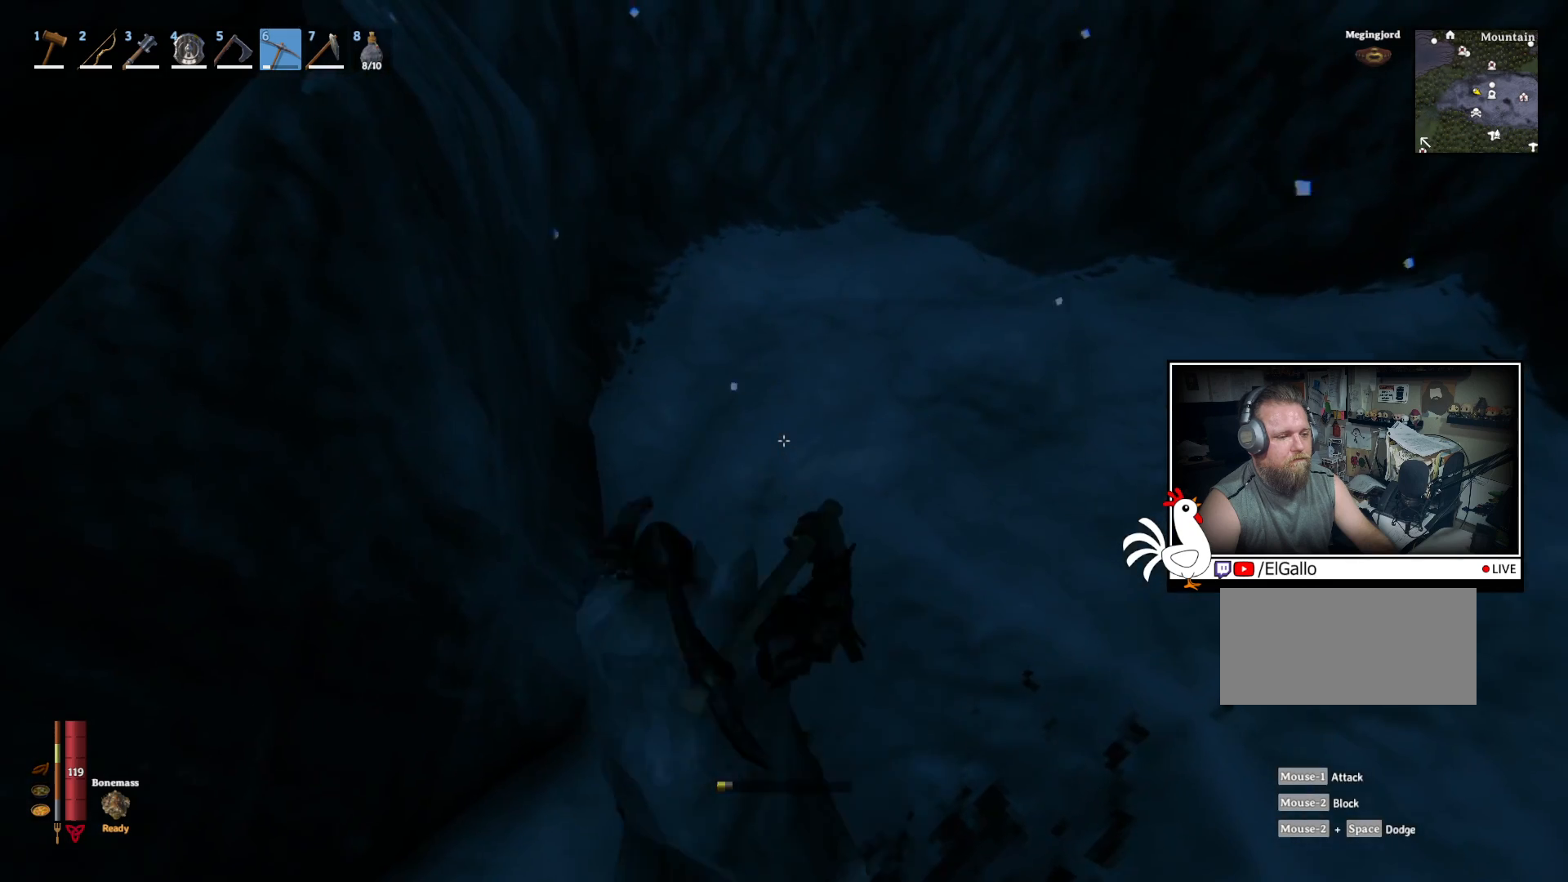
{"keys": [], "mouse": ["left"], "events": []}
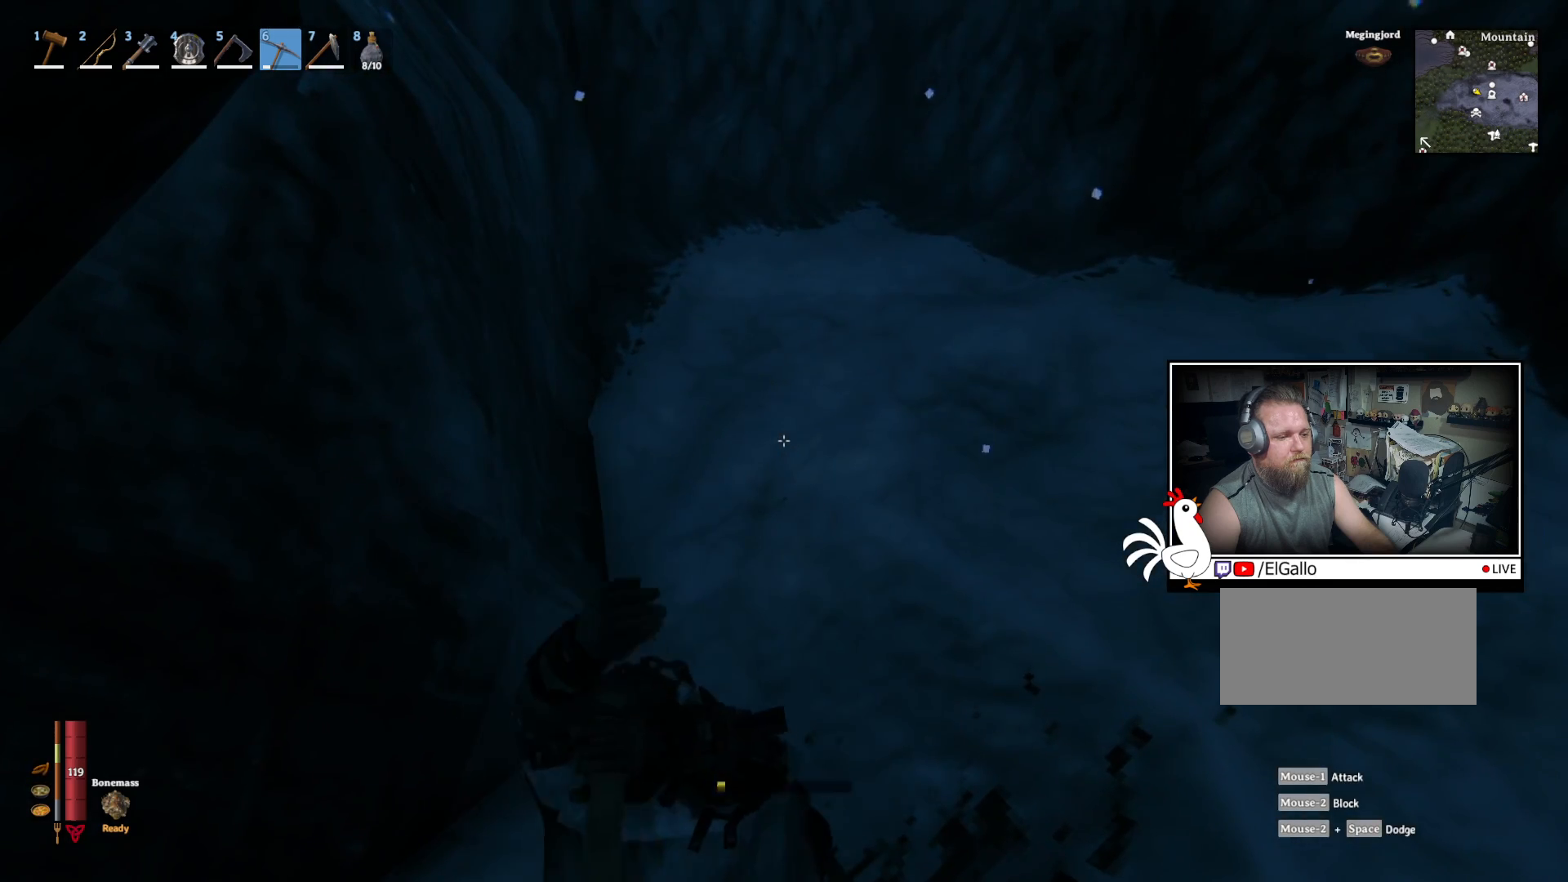
{"keys": [], "mouse": [], "events": [[417, "mouse_left", "up"]]}
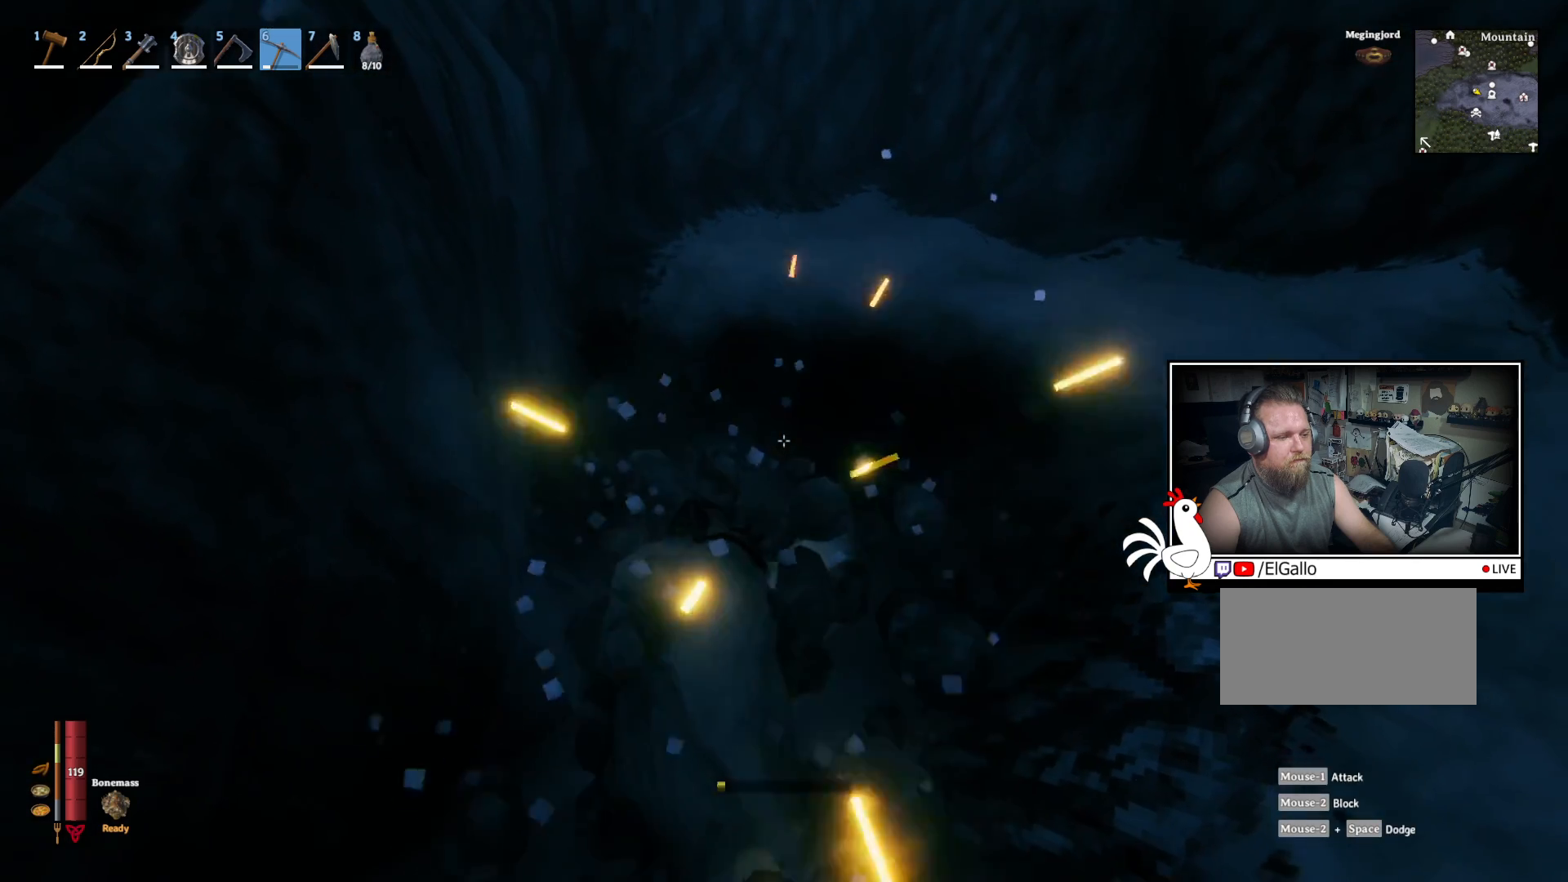
{"keys": [], "mouse": ["left"], "events": [[250, "mouse_left", "down"]]}
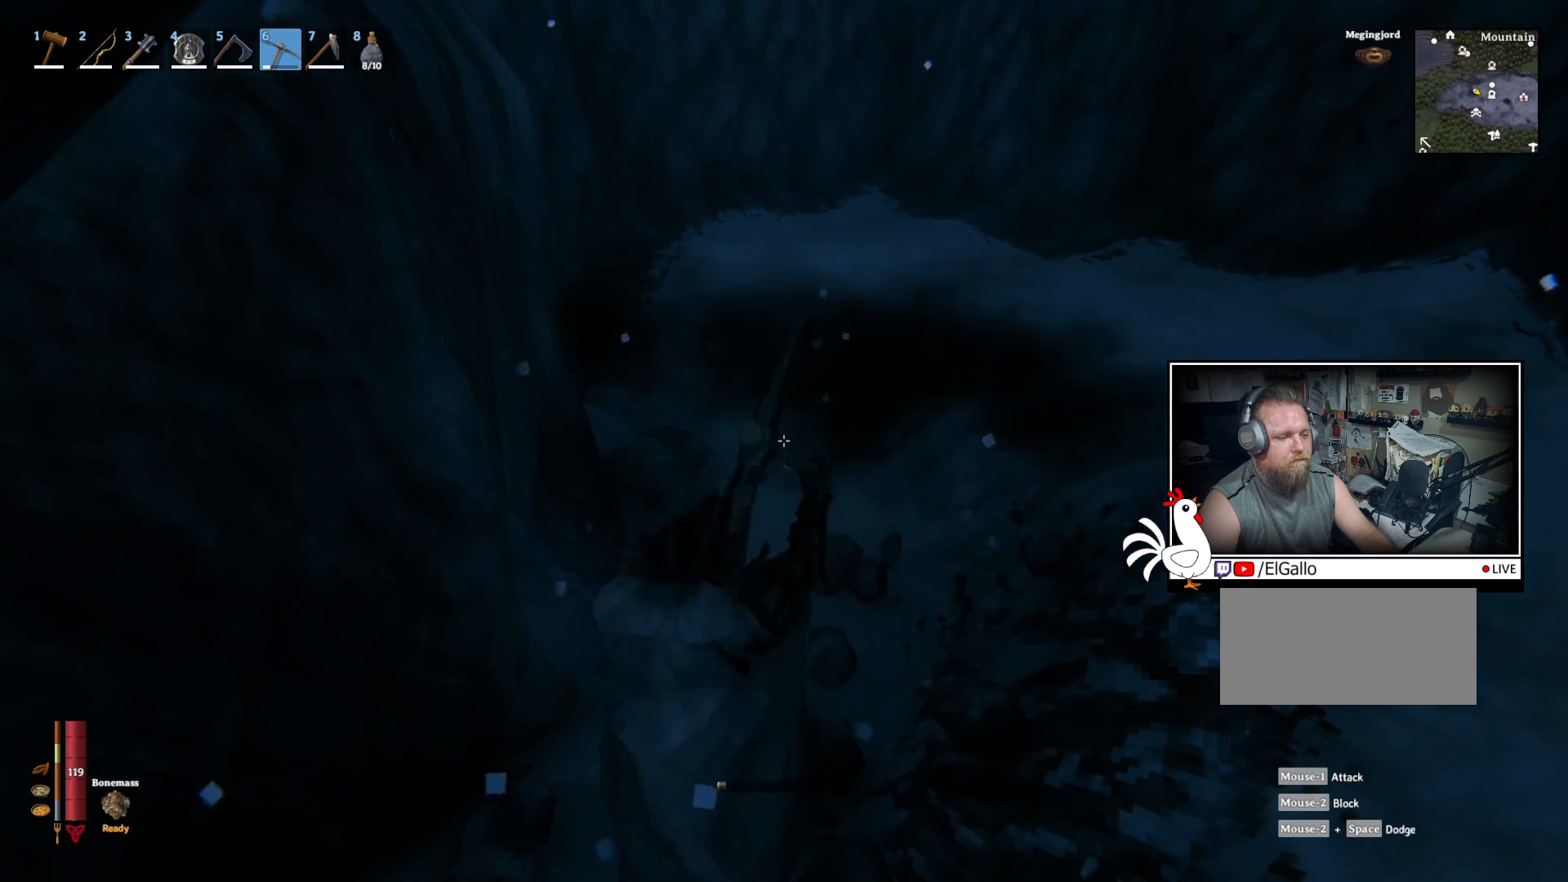
{"keys": [], "mouse": ["left"], "events": []}
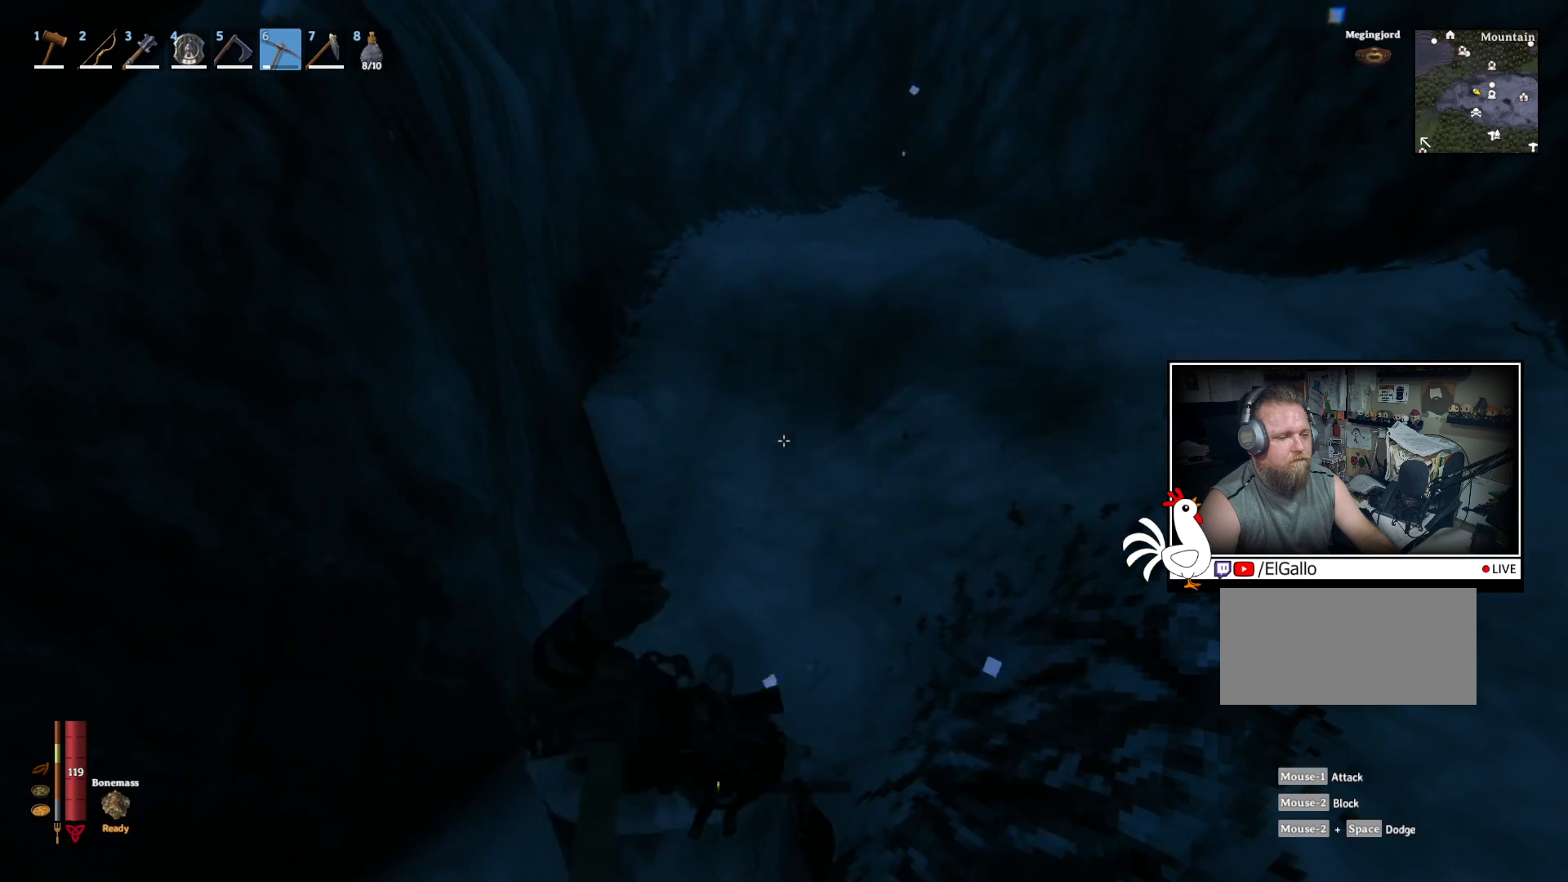
{"keys": [], "mouse": [], "events": [[417, "mouse_left", "up"]]}
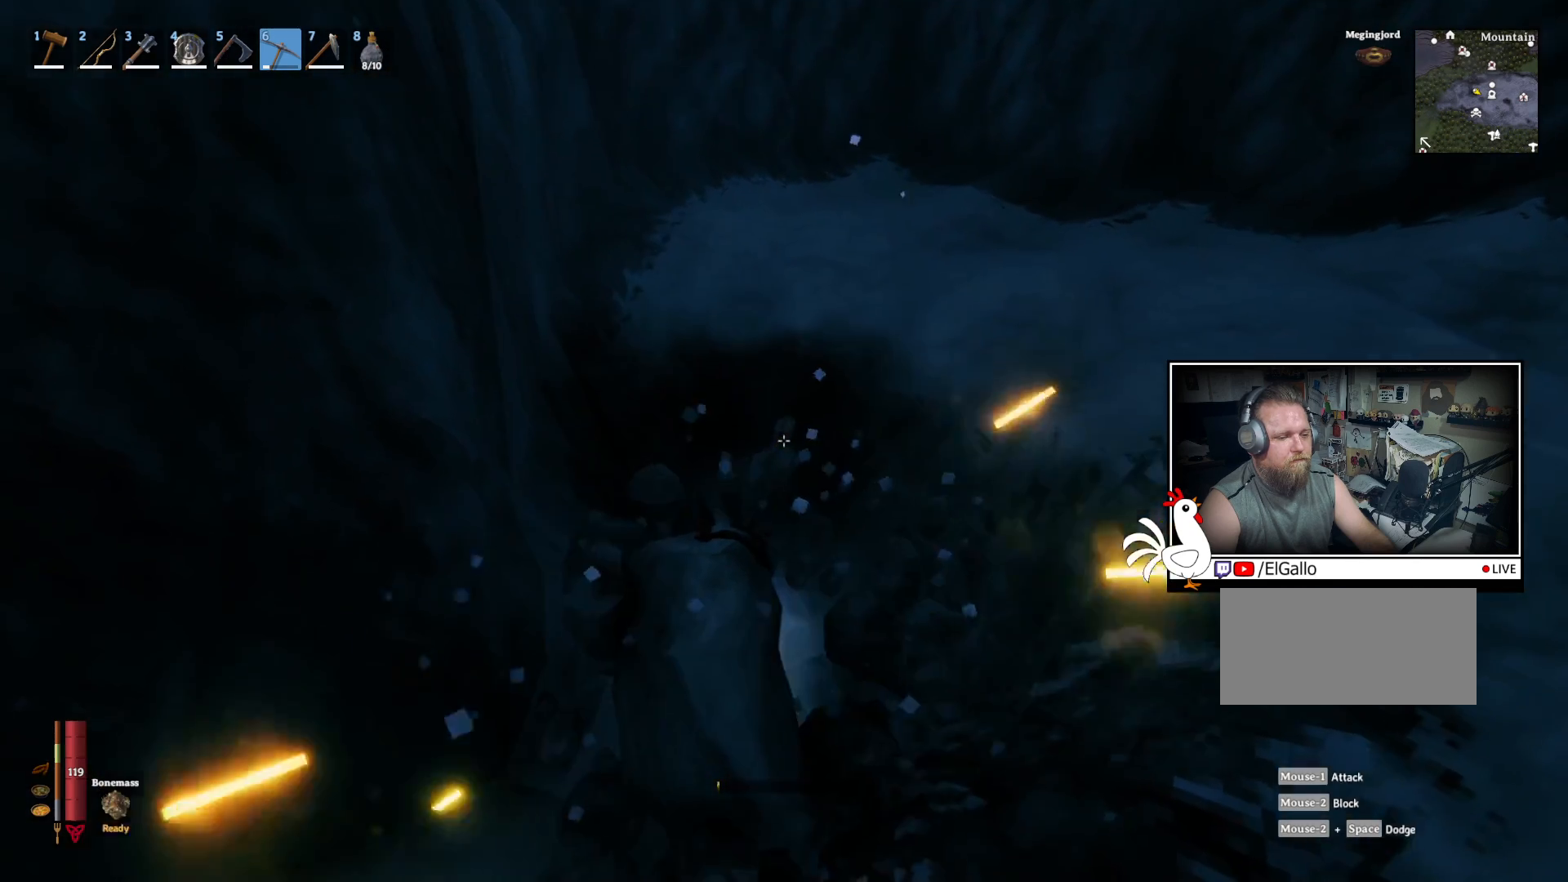
{"keys": [], "mouse": ["left"], "events": [[67, "w", "down"], [434, "mouse_left", "down"], [484, "w", "up"]]}
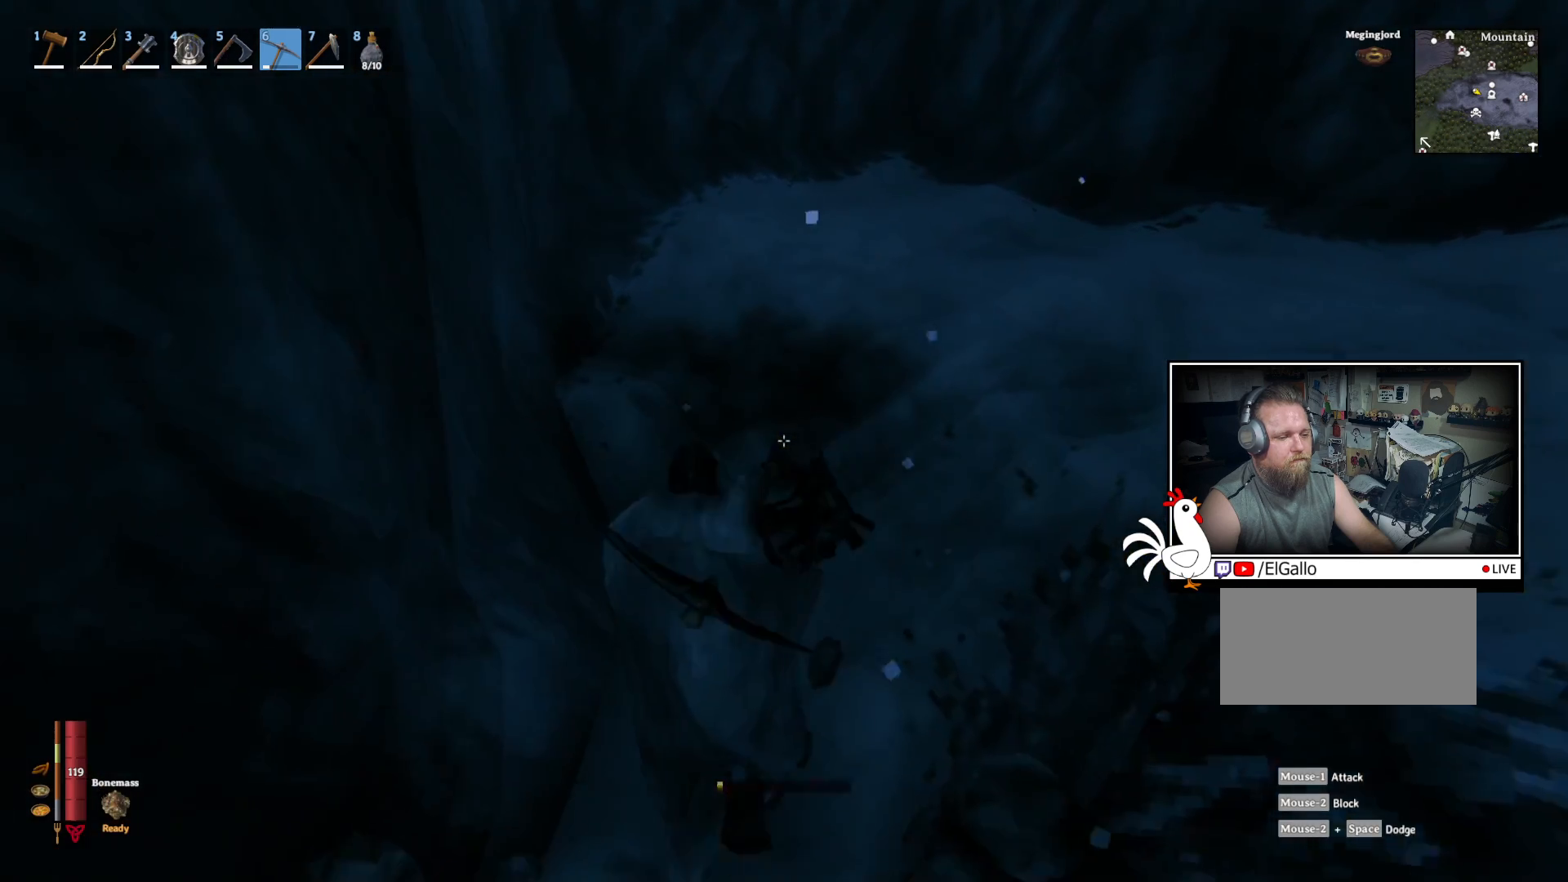
{"keys": [], "mouse": ["left"], "events": []}
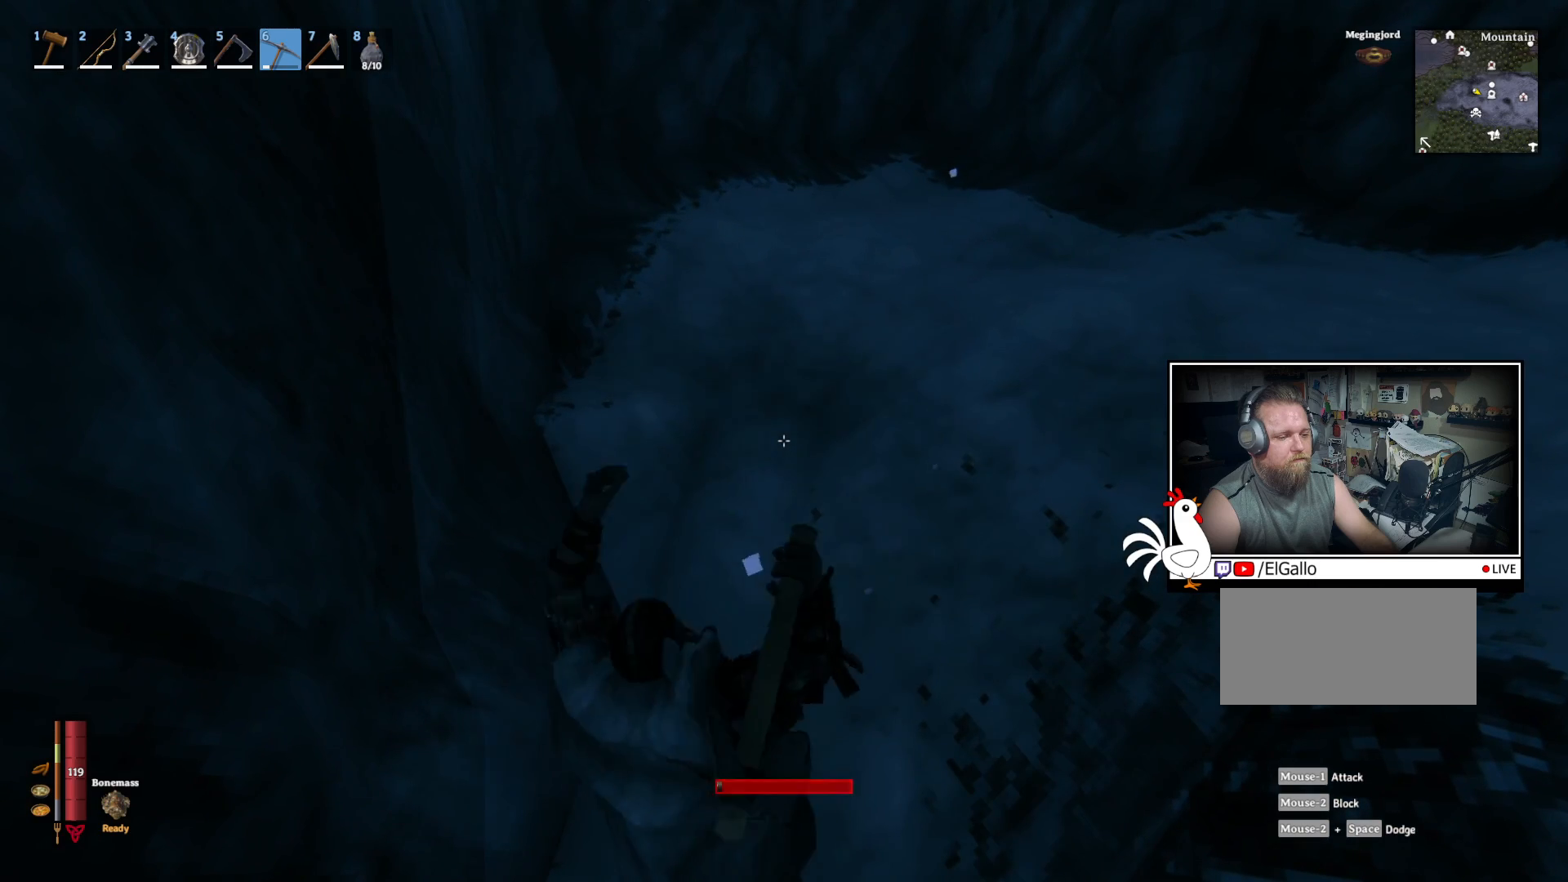
{"keys": [], "mouse": ["left"], "events": []}
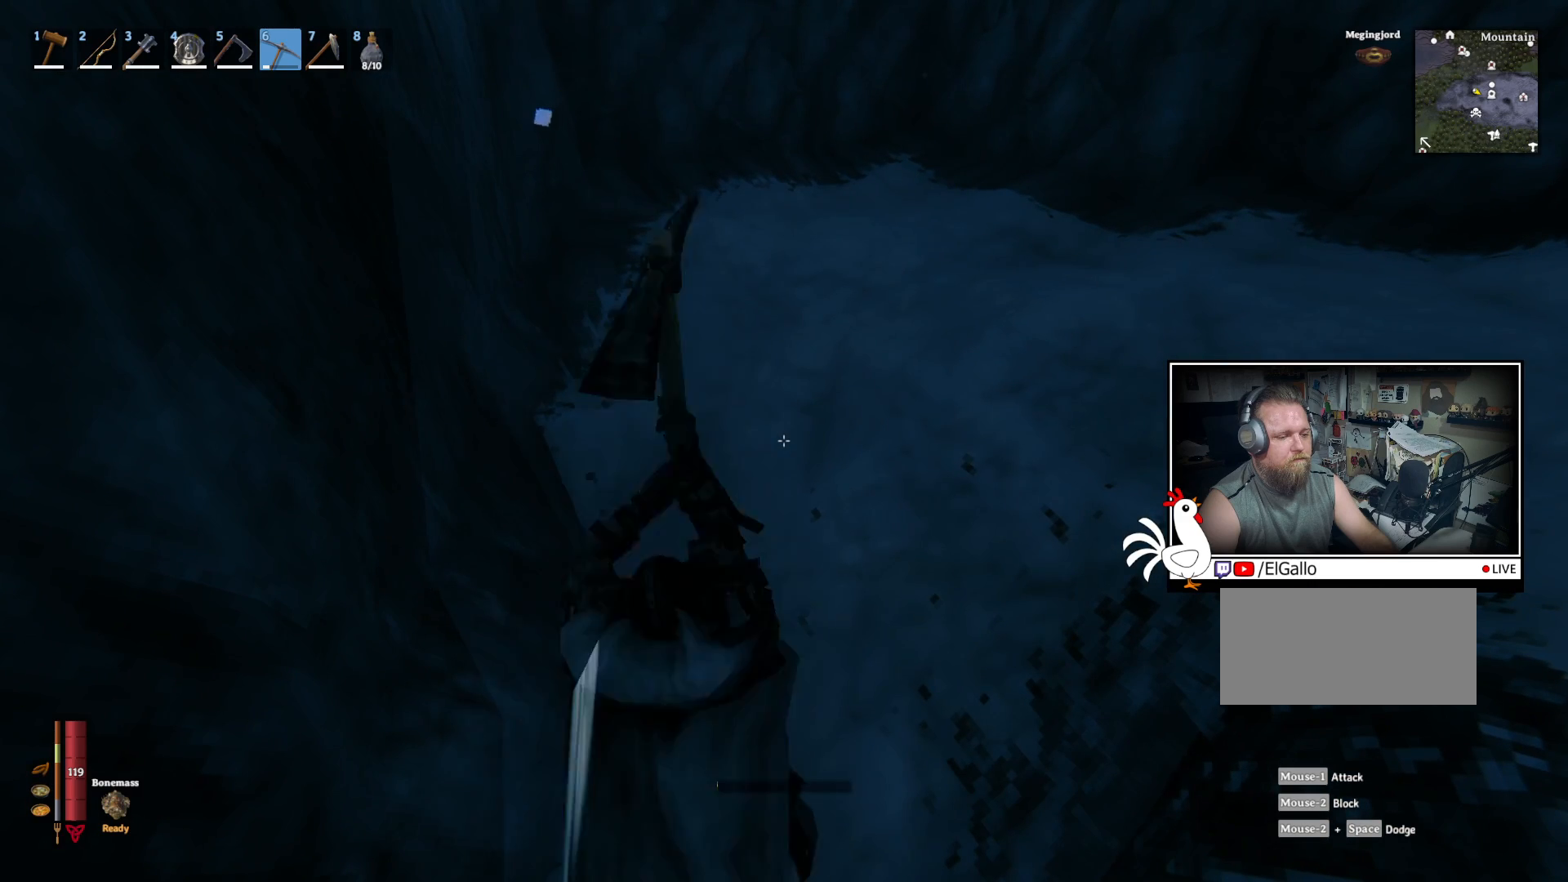
{"keys": [], "mouse": [], "events": [[284, "mouse_left", "up"]]}
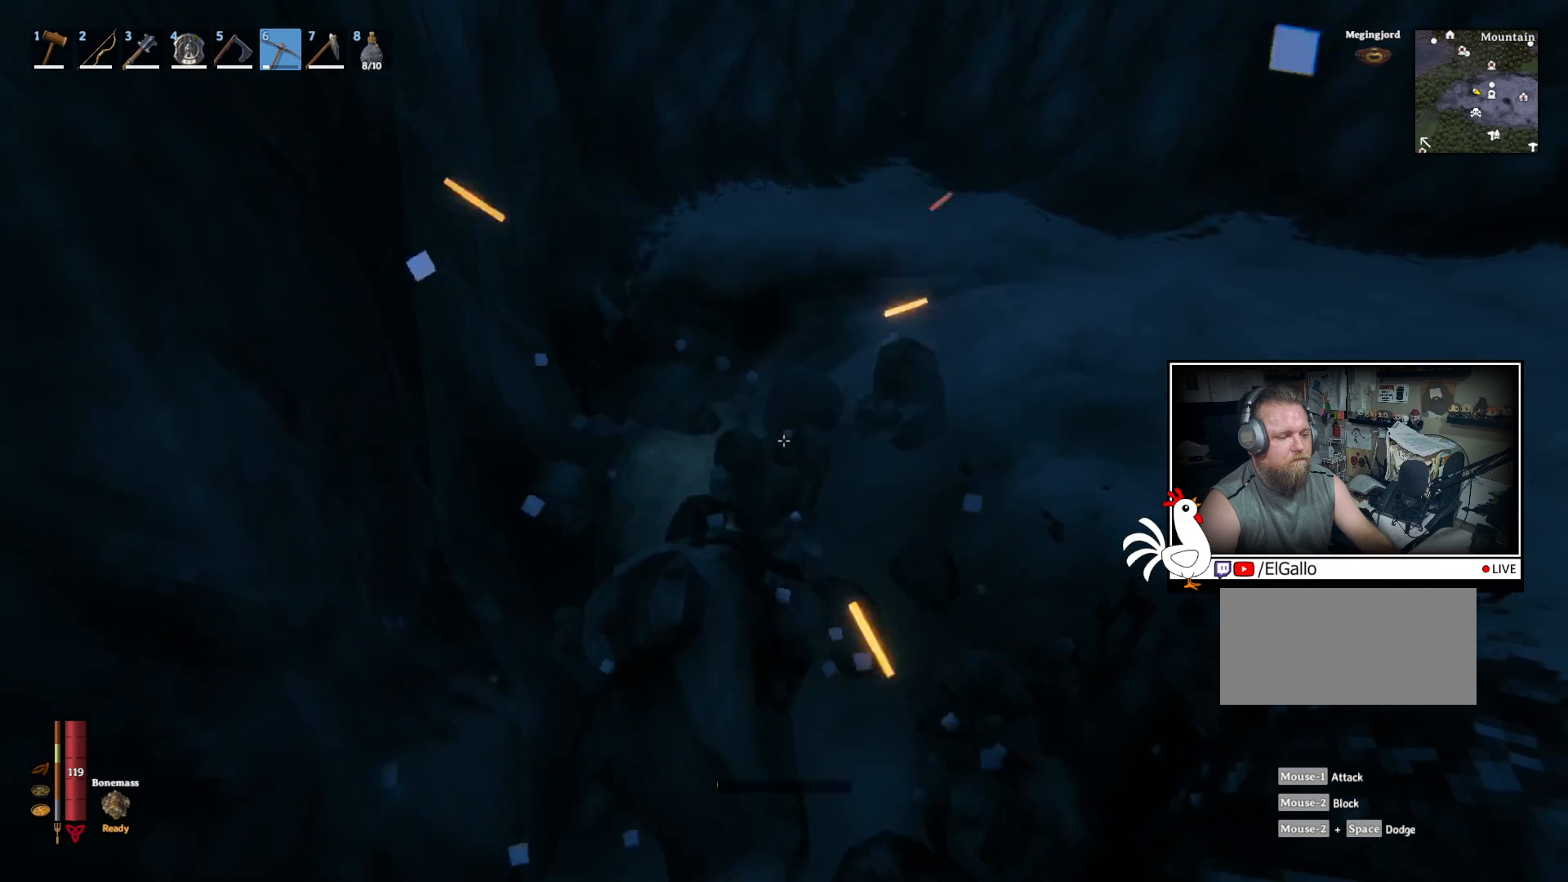
{"keys": [], "mouse": ["left"], "events": [[117, "mouse_left", "down"]]}
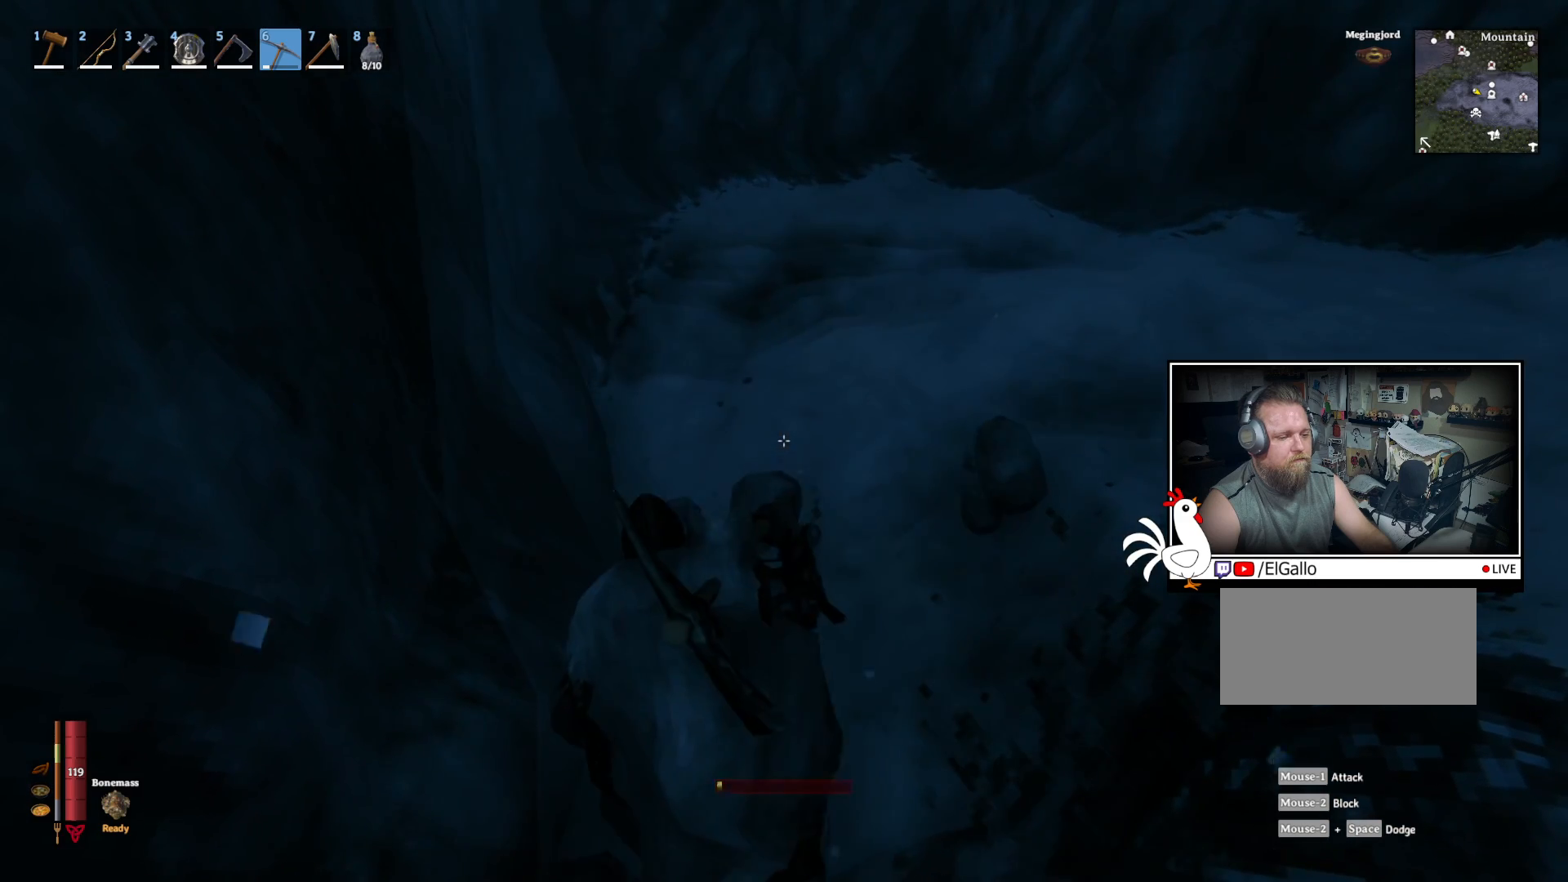
{"keys": [], "mouse": [], "events": [[367, "mouse_left", "up"]]}